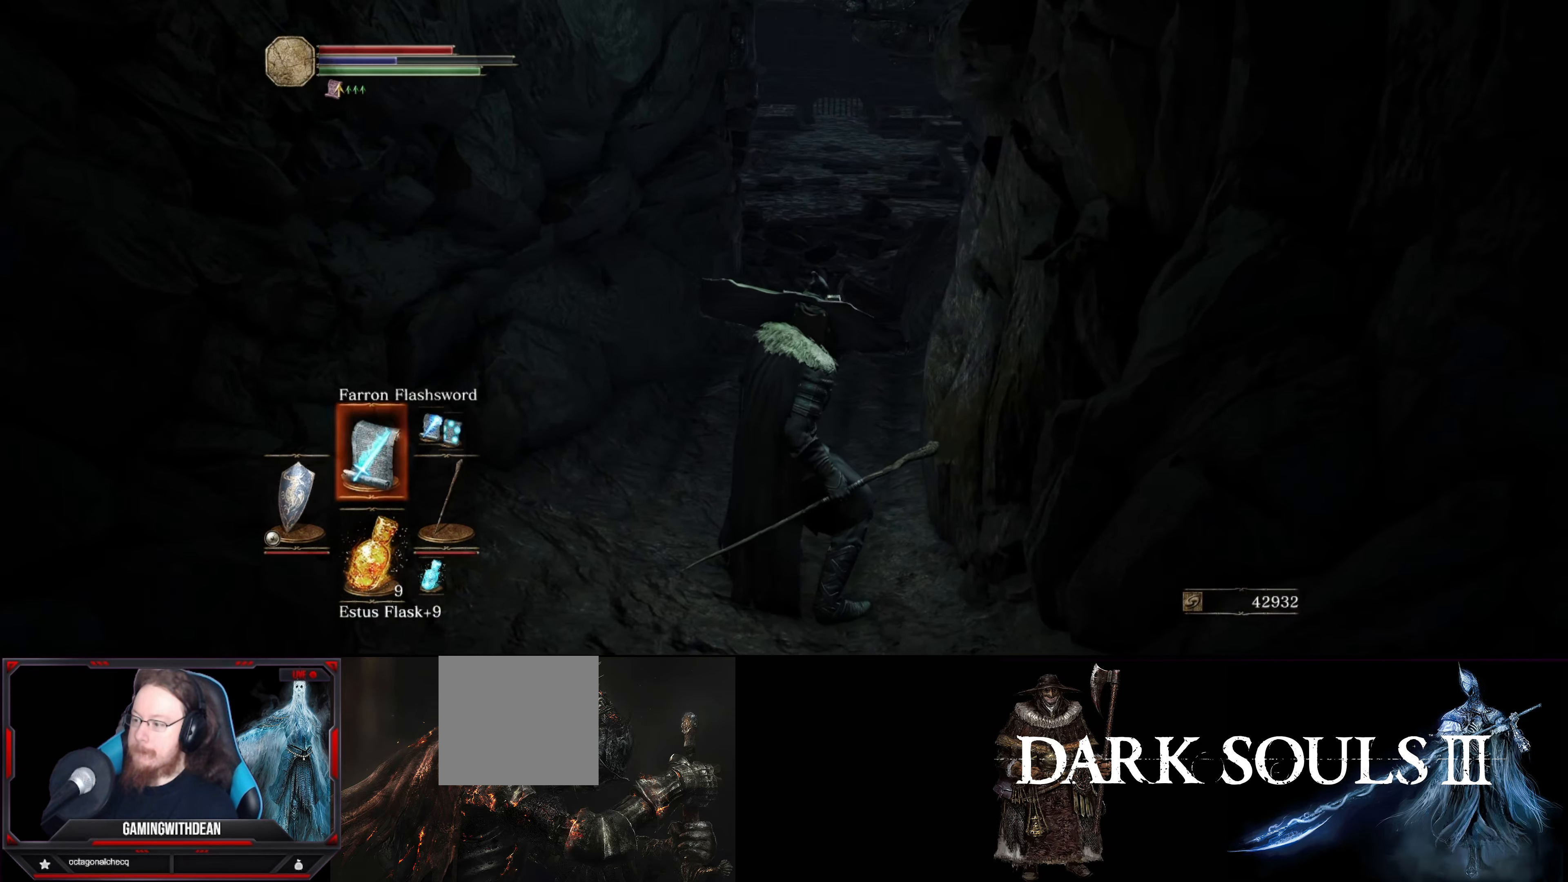
Gameplay with a controller (Xbox layout); each line is a JSON object with the inputs held at the frame after it. "events" lists button and stick changes between this image and that frame as [ms after this image, input, new state], when the widget could be followed in between. Not read: L3 R3.
{"buttons": ["L1", "DPAD_UP"], "left_stick": "center", "right_stick": "center", "events": [[16, "DPAD_UP", "up"], [250, "DPAD_UP", "down"], [350, "DPAD_UP", "up"], [433, "DPAD_UP", "down"]]}
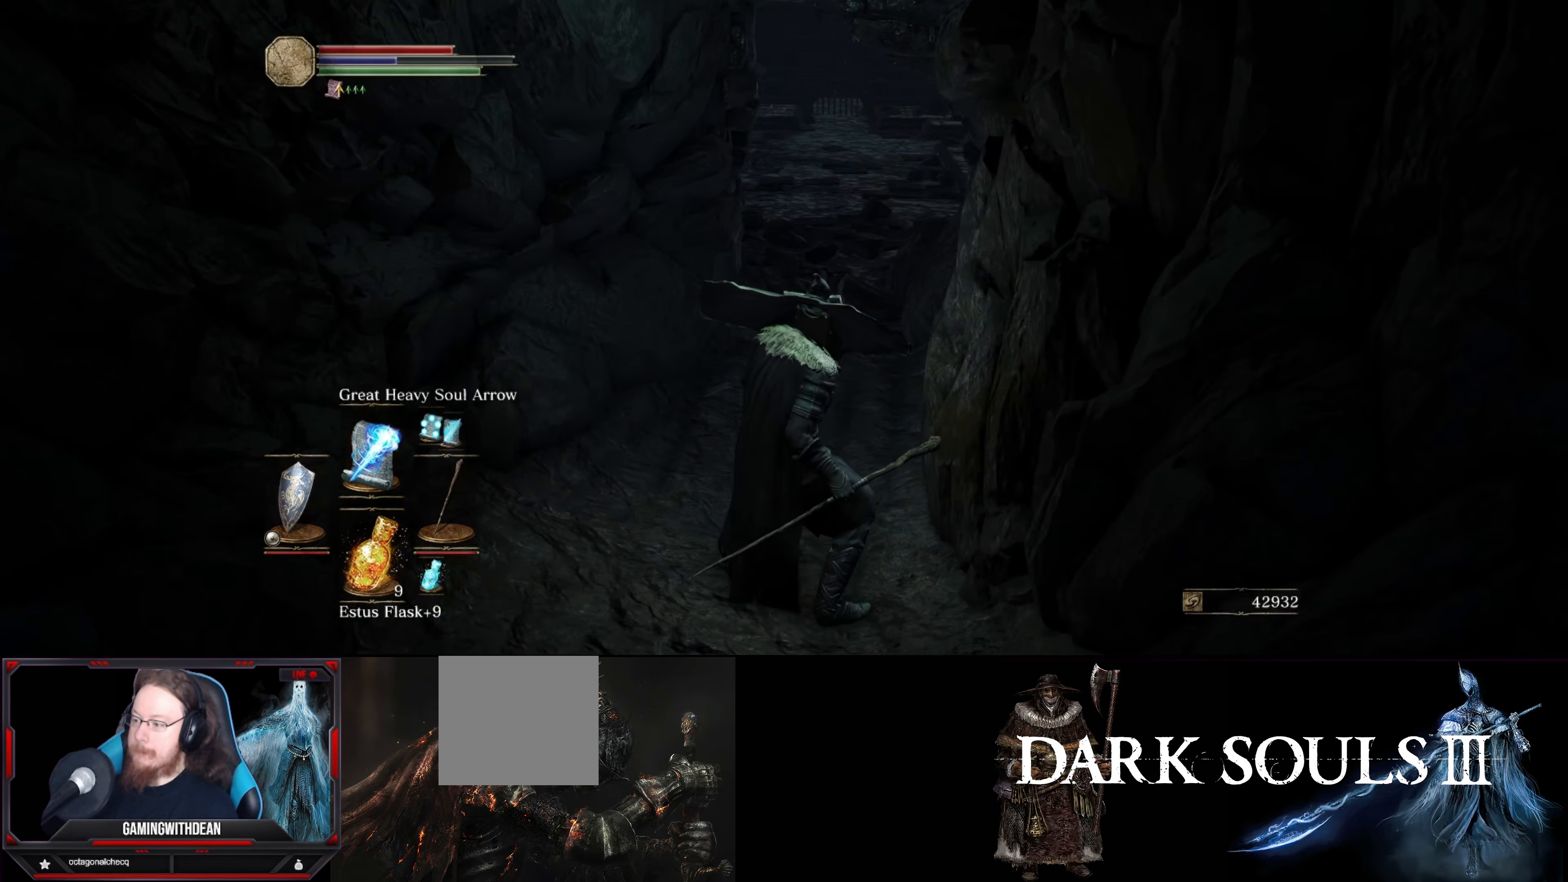
{"buttons": ["L1"], "left_stick": "up", "right_stick": "center", "events": [[33, "DPAD_UP", "up"], [300, "left_stick", "up"]]}
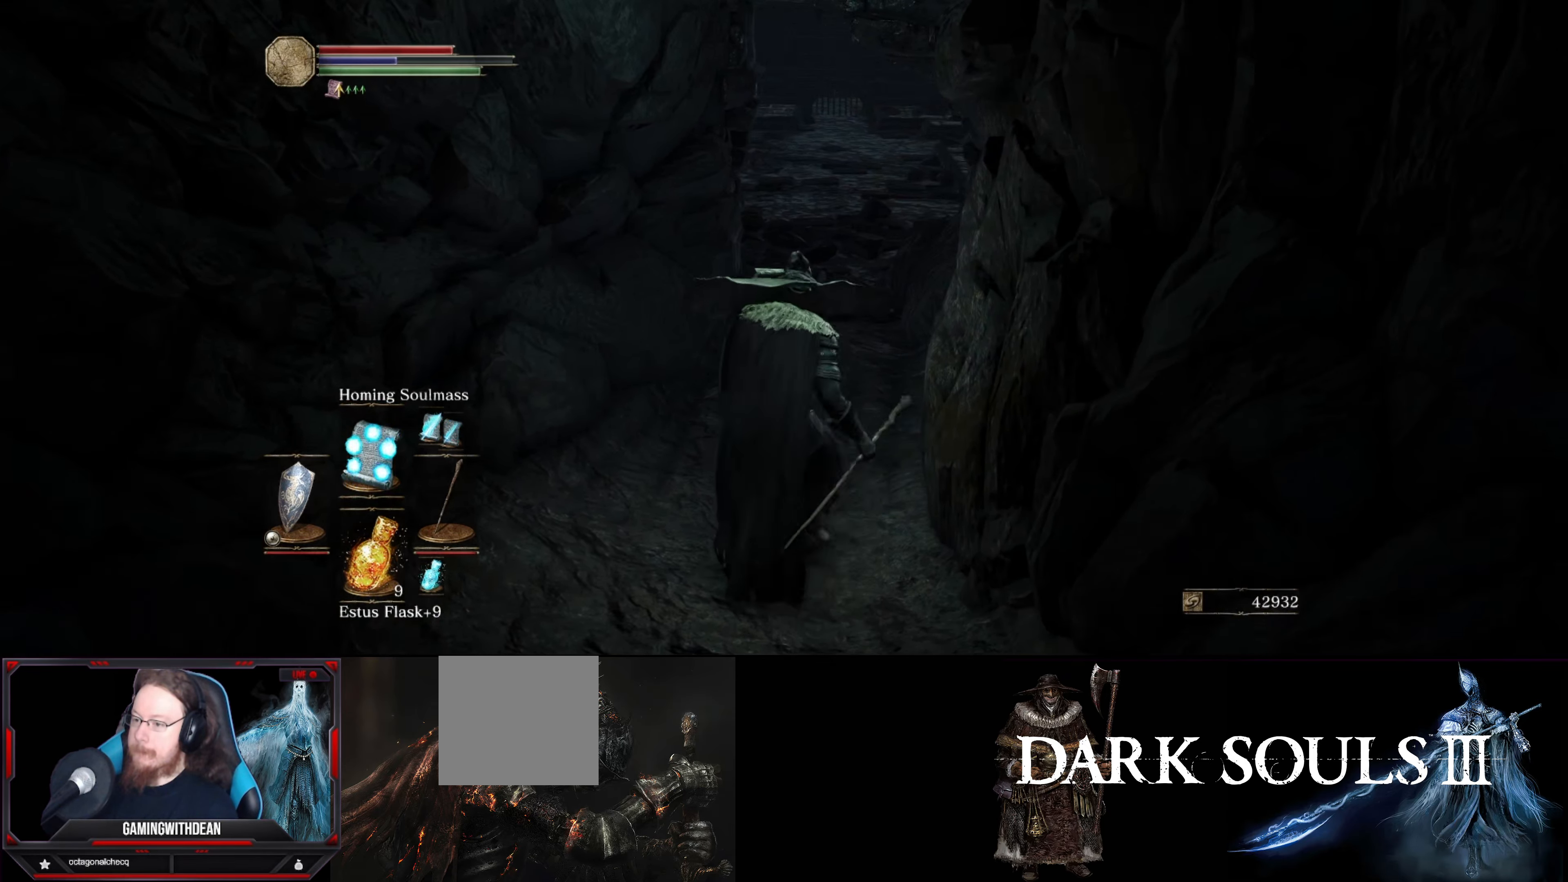
{"buttons": ["L1"], "left_stick": "up", "right_stick": "center", "events": [[200, "right_stick", "right"], [366, "right_stick", "center"]]}
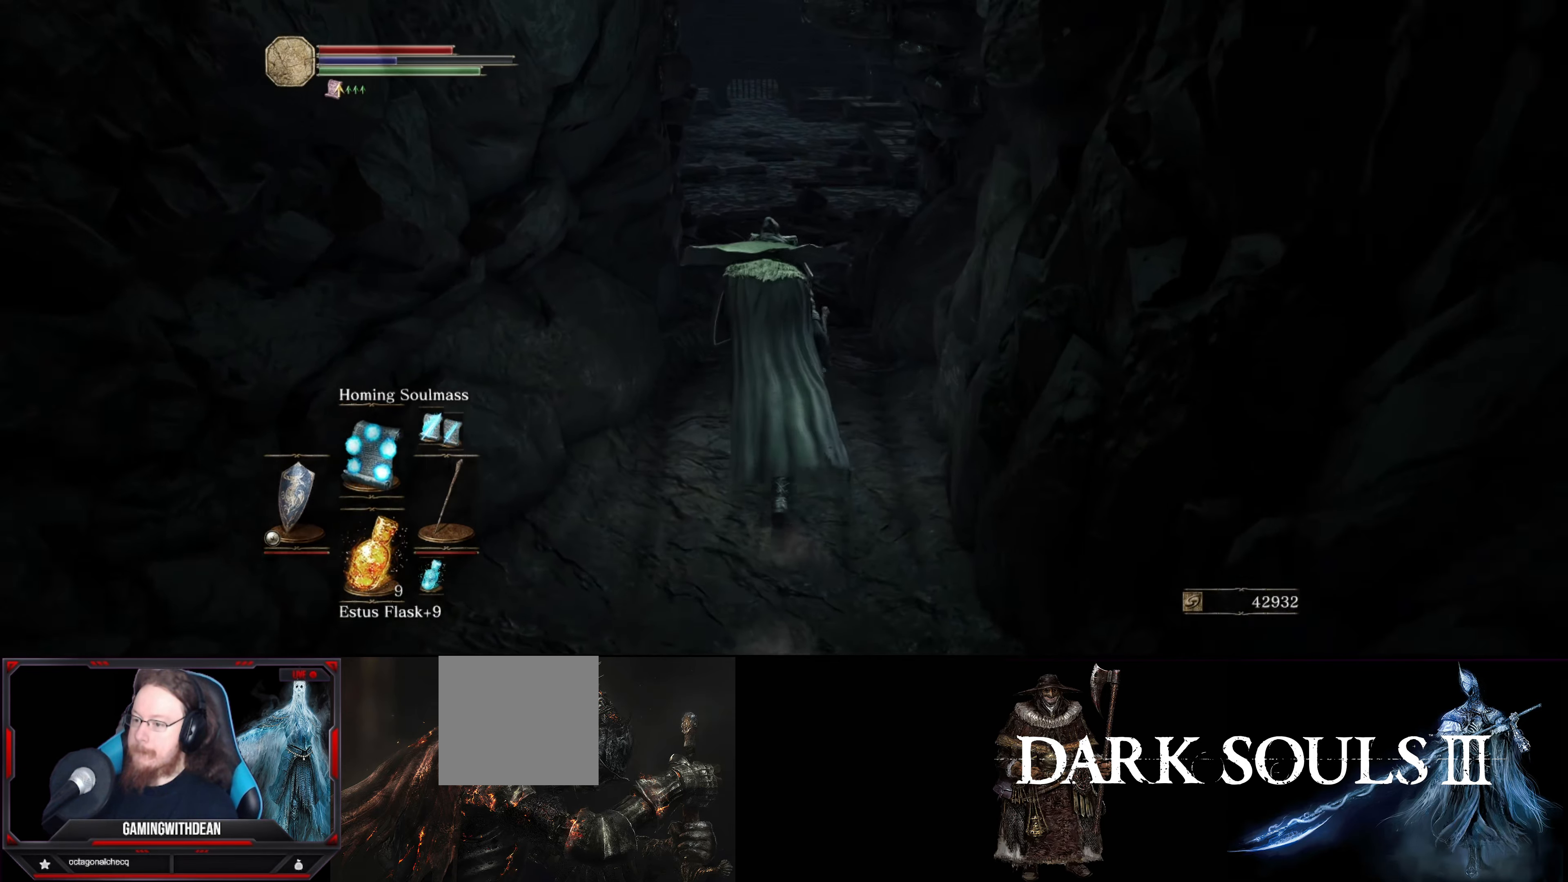
{"buttons": ["L1"], "left_stick": "up", "right_stick": "center", "events": [[283, "R1", "down"], [300, "left_stick", "center"], [416, "left_stick", "up"], [433, "R1", "up"]]}
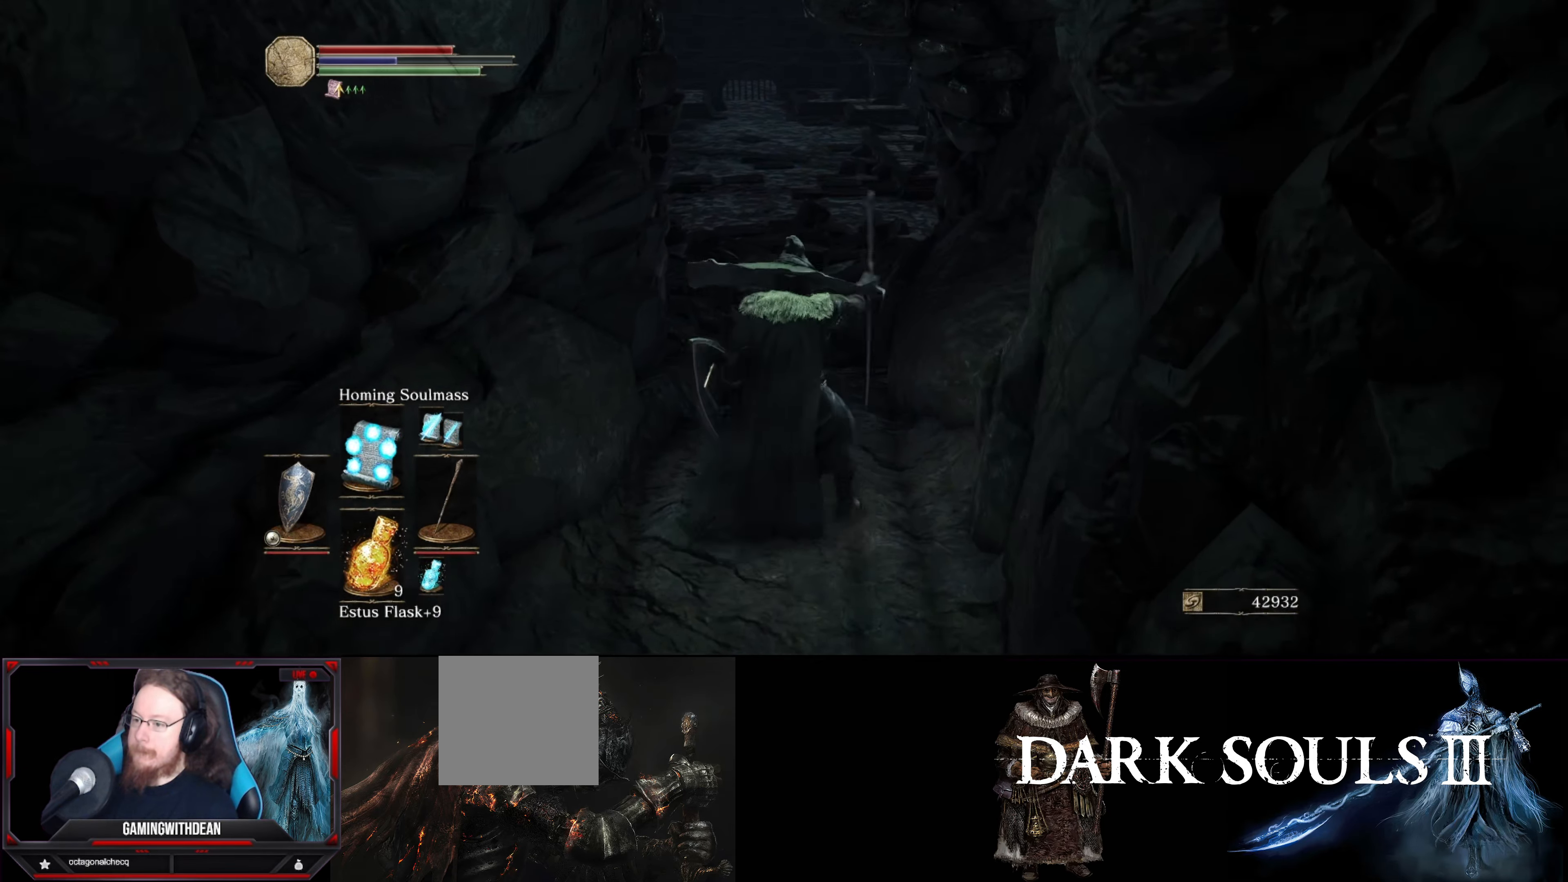
{"buttons": ["L1"], "left_stick": "up", "right_stick": "center", "events": []}
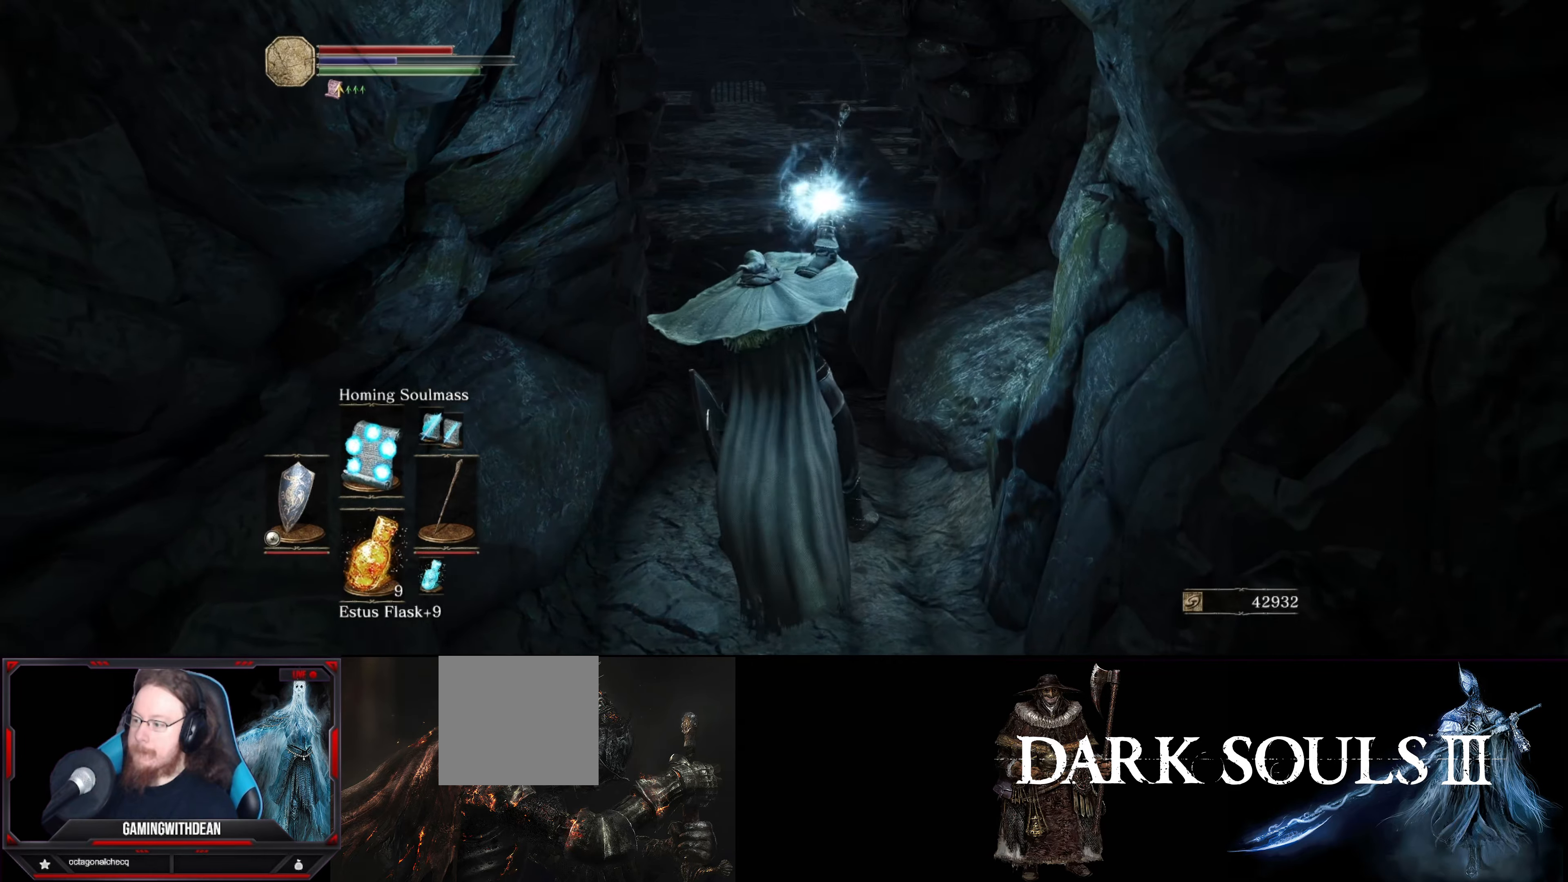
{"buttons": ["L1"], "left_stick": "center", "right_stick": "center", "events": [[200, "left_stick", "center"]]}
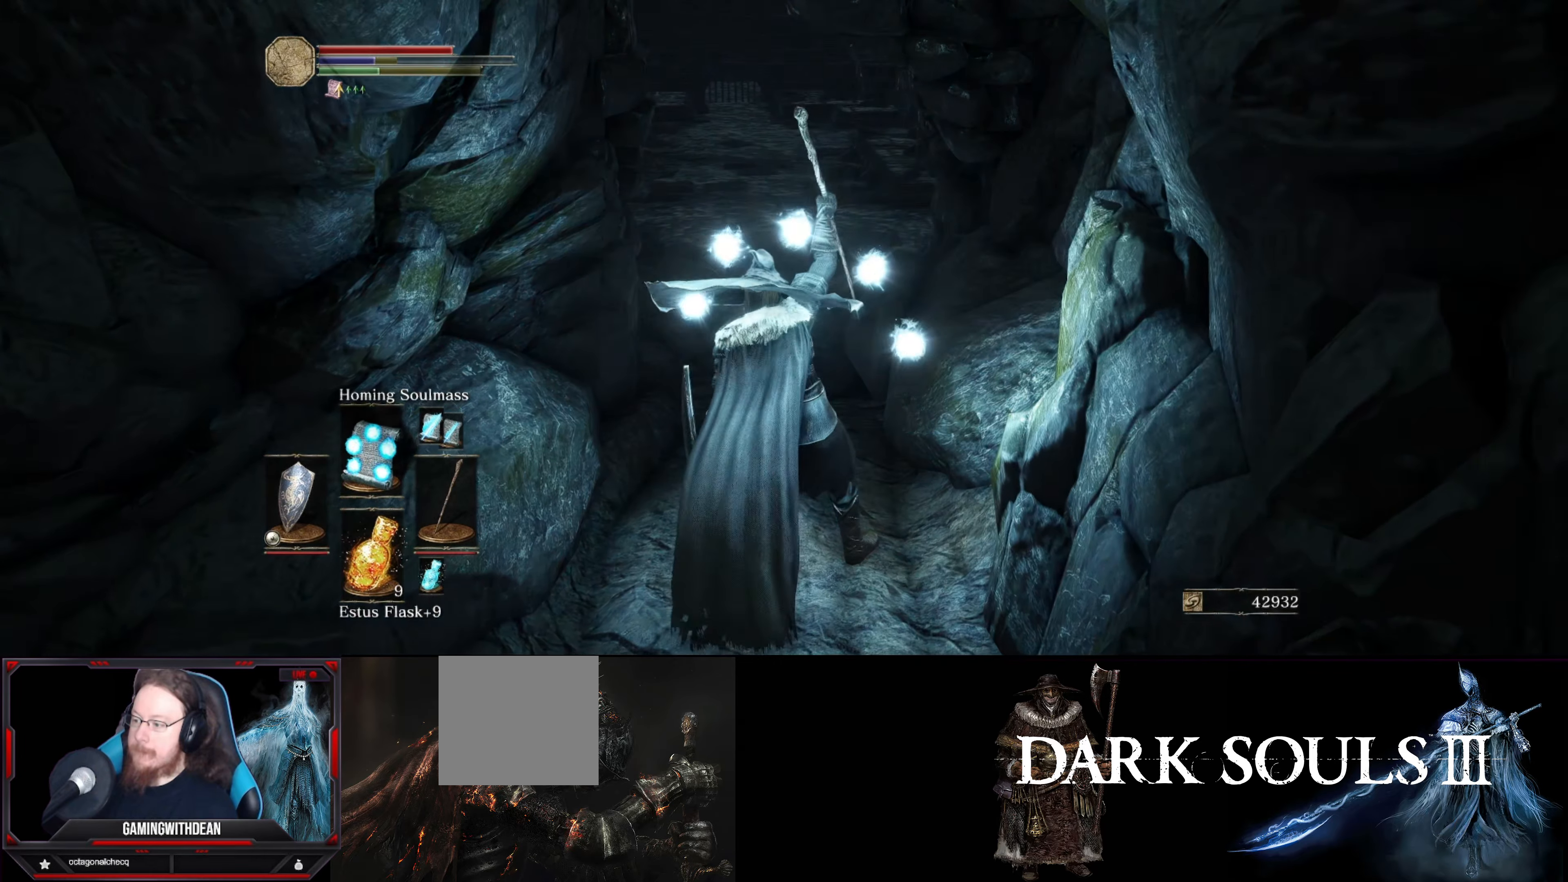
{"buttons": ["L1"], "left_stick": "center", "right_stick": "center", "events": [[100, "DPAD_UP", "down"], [200, "DPAD_UP", "up"]]}
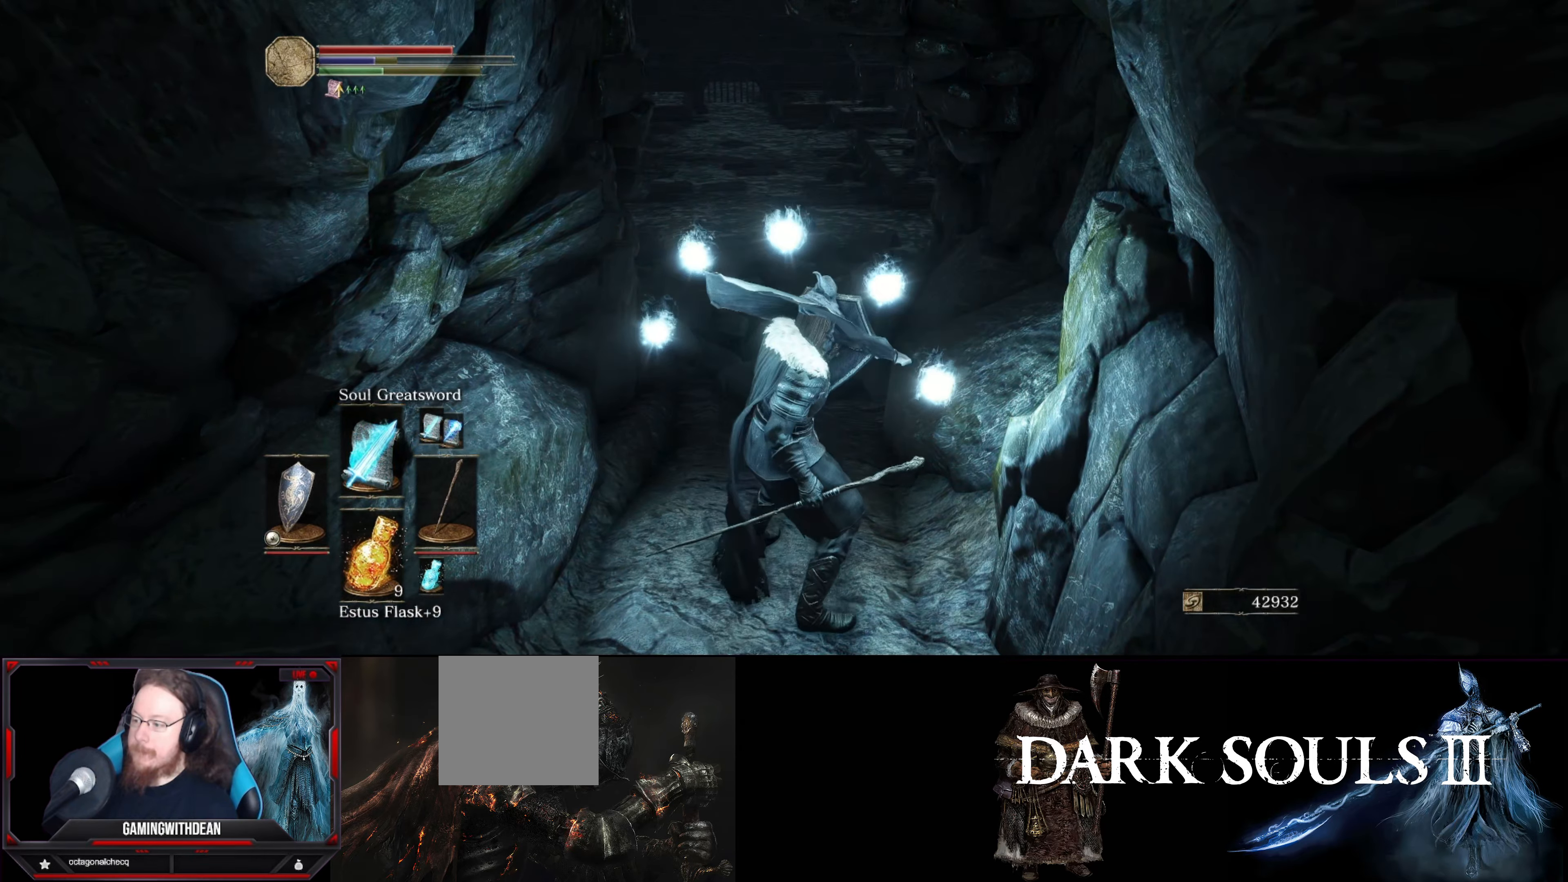
{"buttons": ["L1"], "left_stick": "center", "right_stick": "center", "events": [[100, "DPAD_UP", "down"], [200, "DPAD_UP", "up"]]}
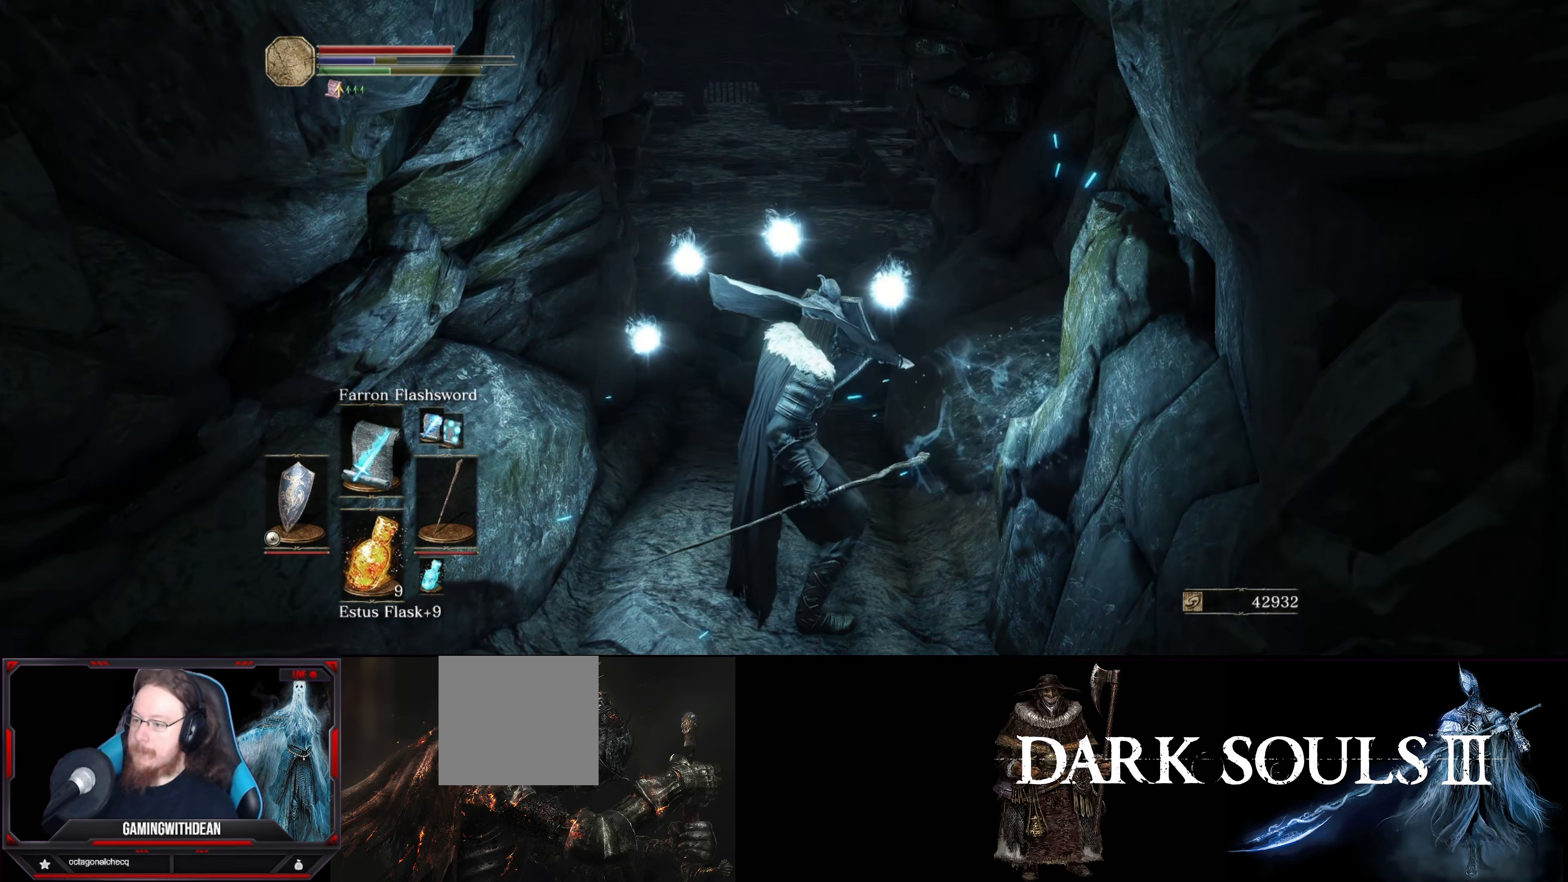
{"buttons": ["L1"], "left_stick": "up", "right_stick": "center", "events": [[33, "right_stick", "left"], [167, "left_stick", "up"], [350, "right_stick", "center"]]}
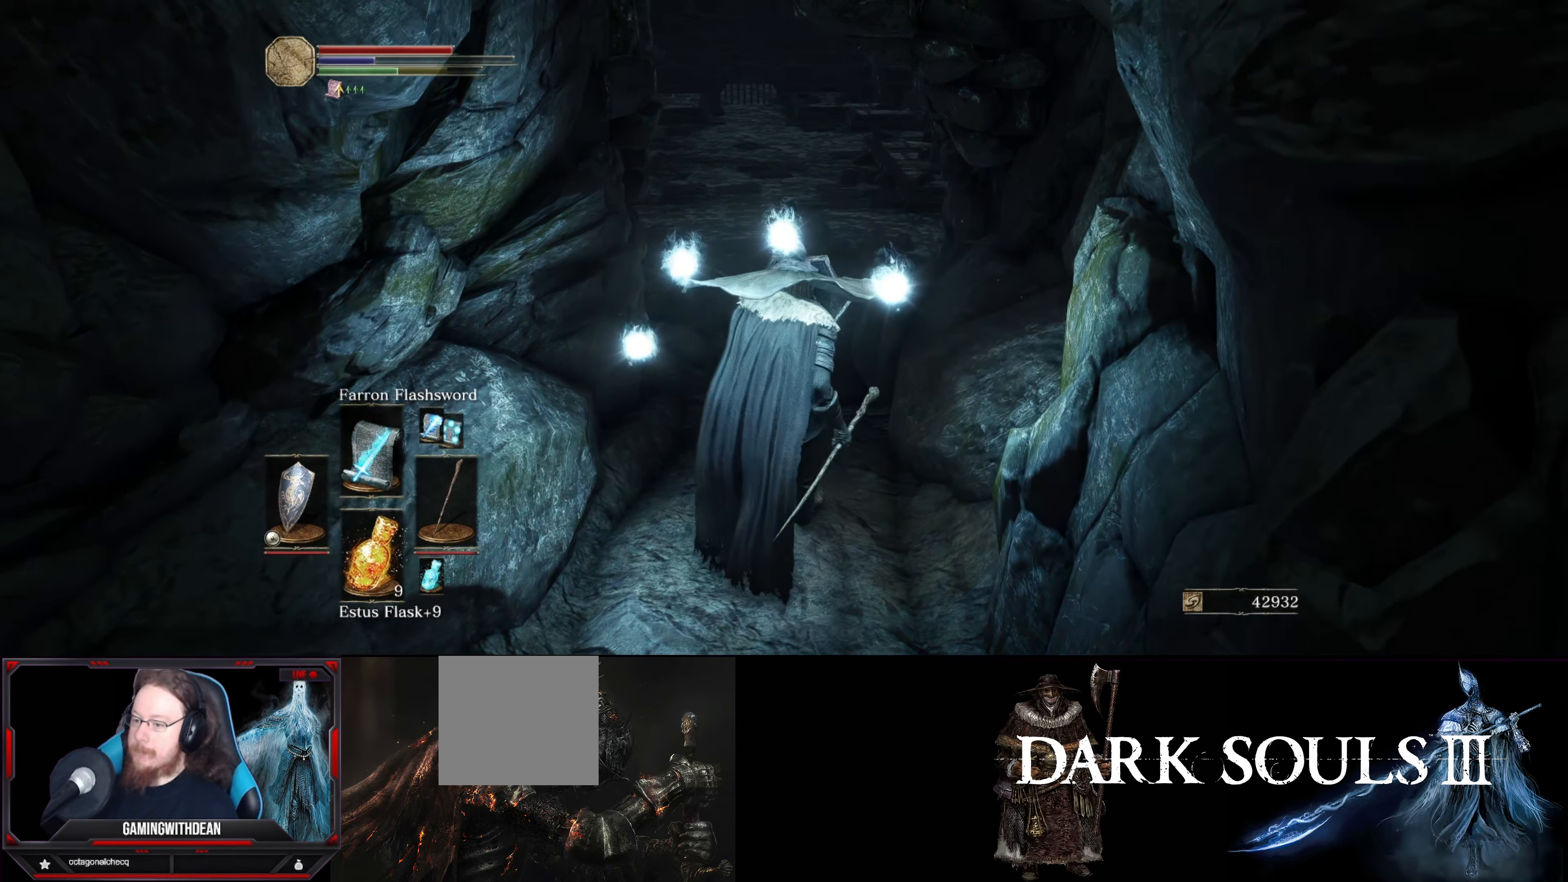
{"buttons": ["L1"], "left_stick": "center", "right_stick": "left", "events": [[283, "right_stick", "left"], [350, "left_stick", "center"]]}
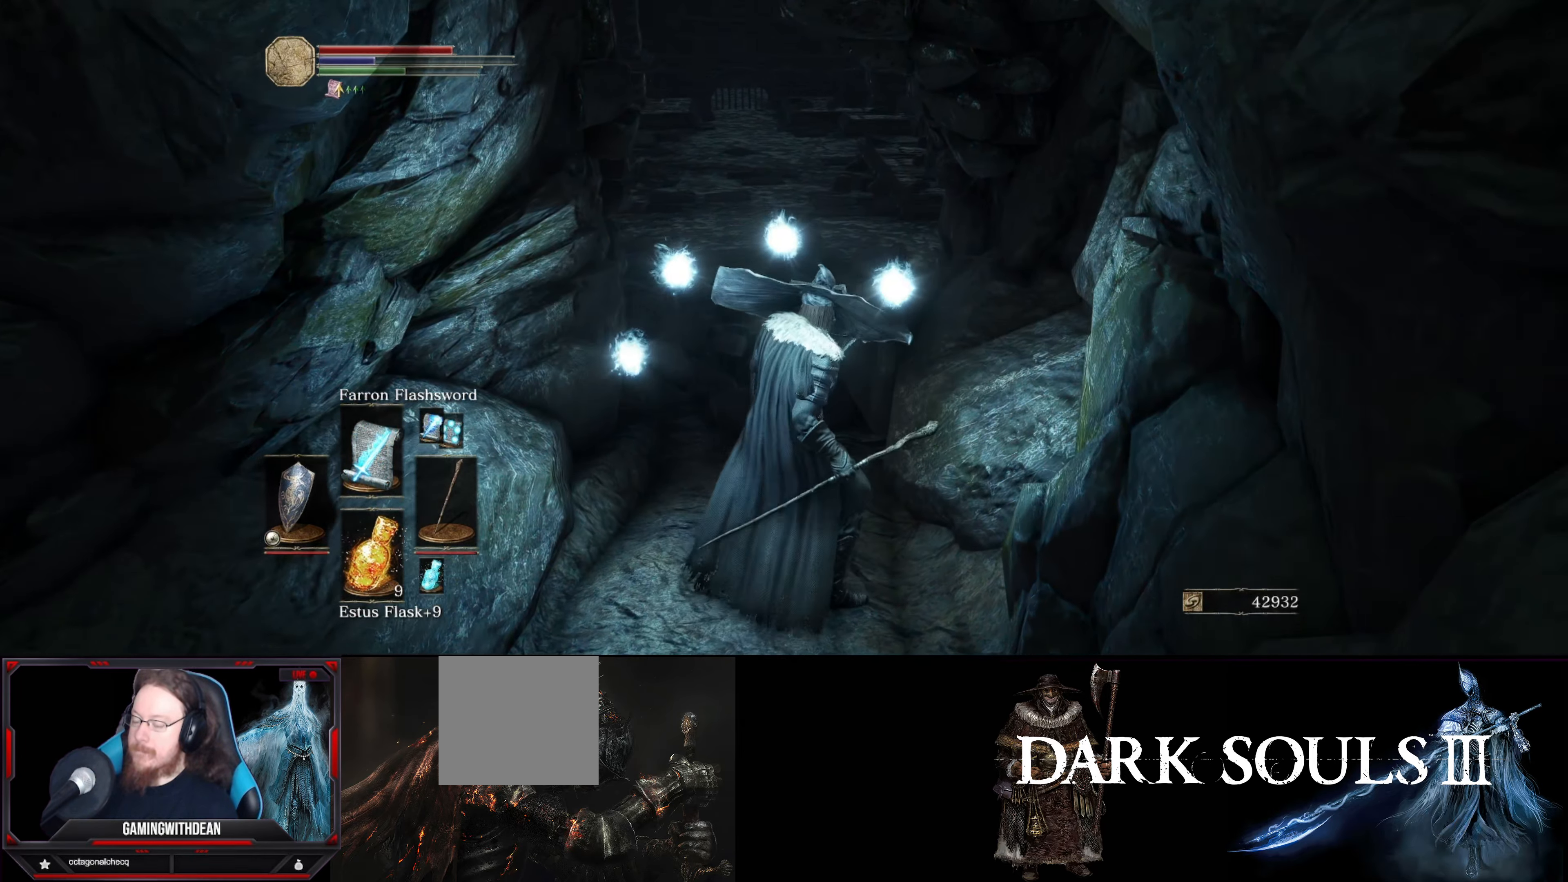
{"buttons": ["L1"], "left_stick": "up", "right_stick": "left", "events": [[367, "left_stick", "up"]]}
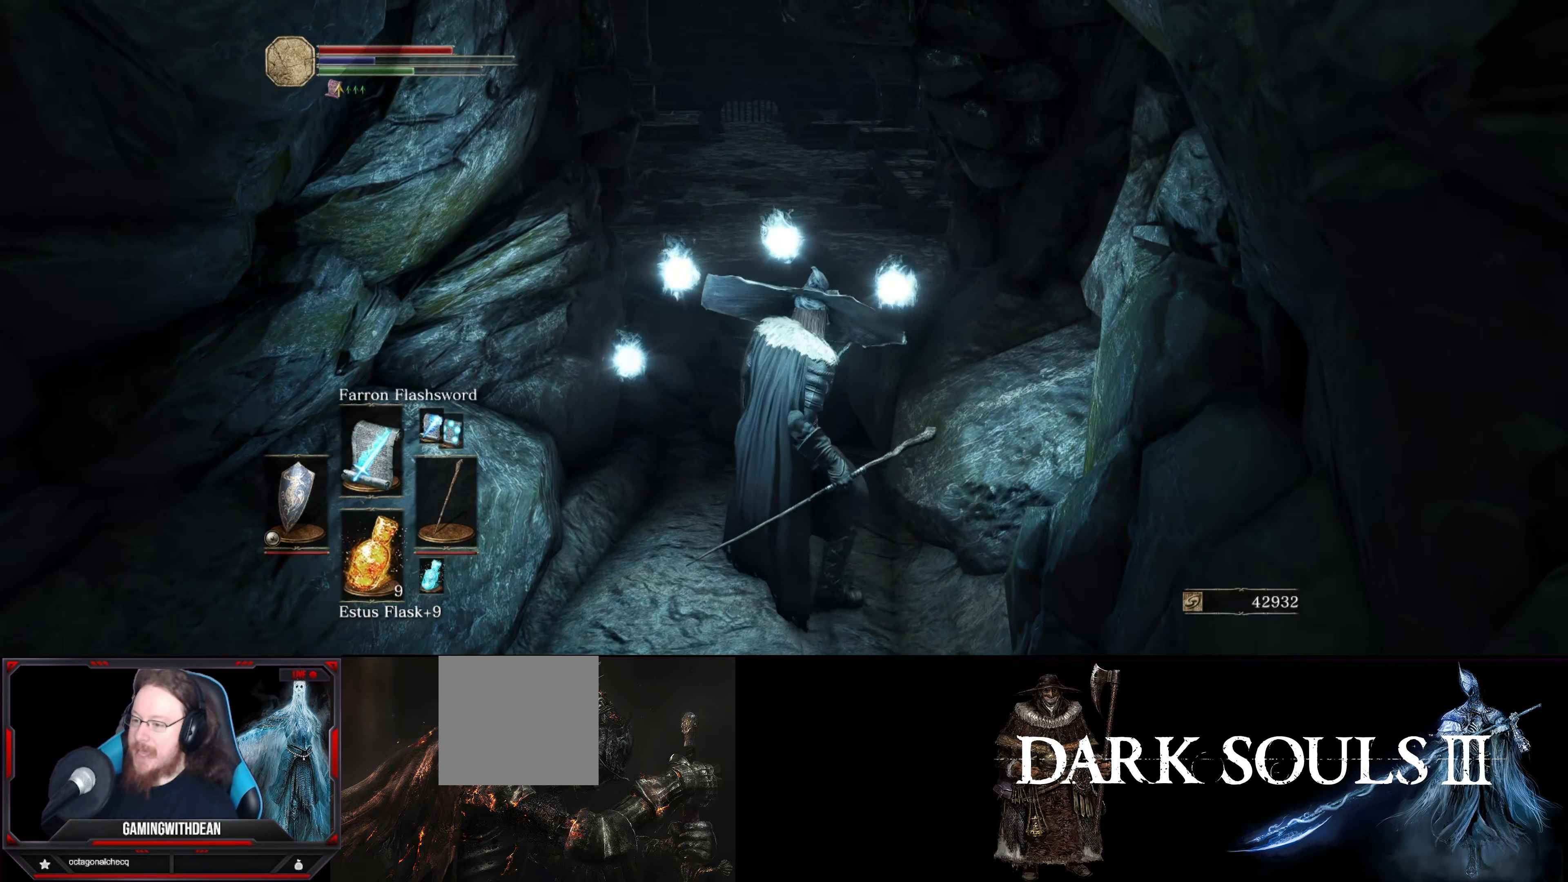
{"buttons": ["L1"], "left_stick": "up", "right_stick": "center", "events": [[300, "right_stick", "center"]]}
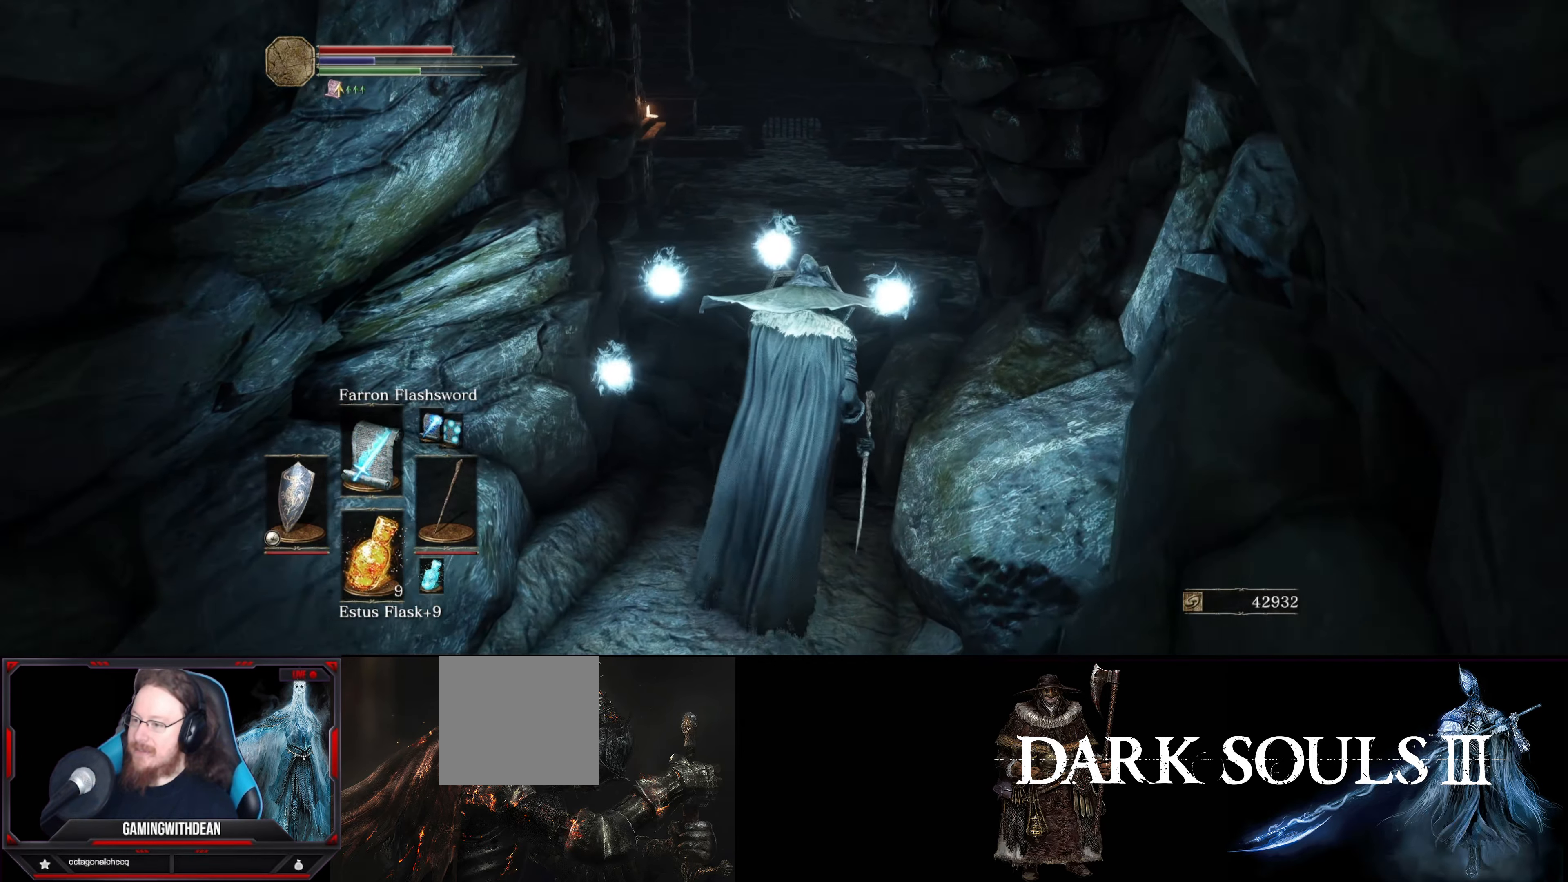
{"buttons": ["L1"], "left_stick": "up", "right_stick": "center", "events": [[183, "right_stick", "left"], [350, "right_stick", "center"]]}
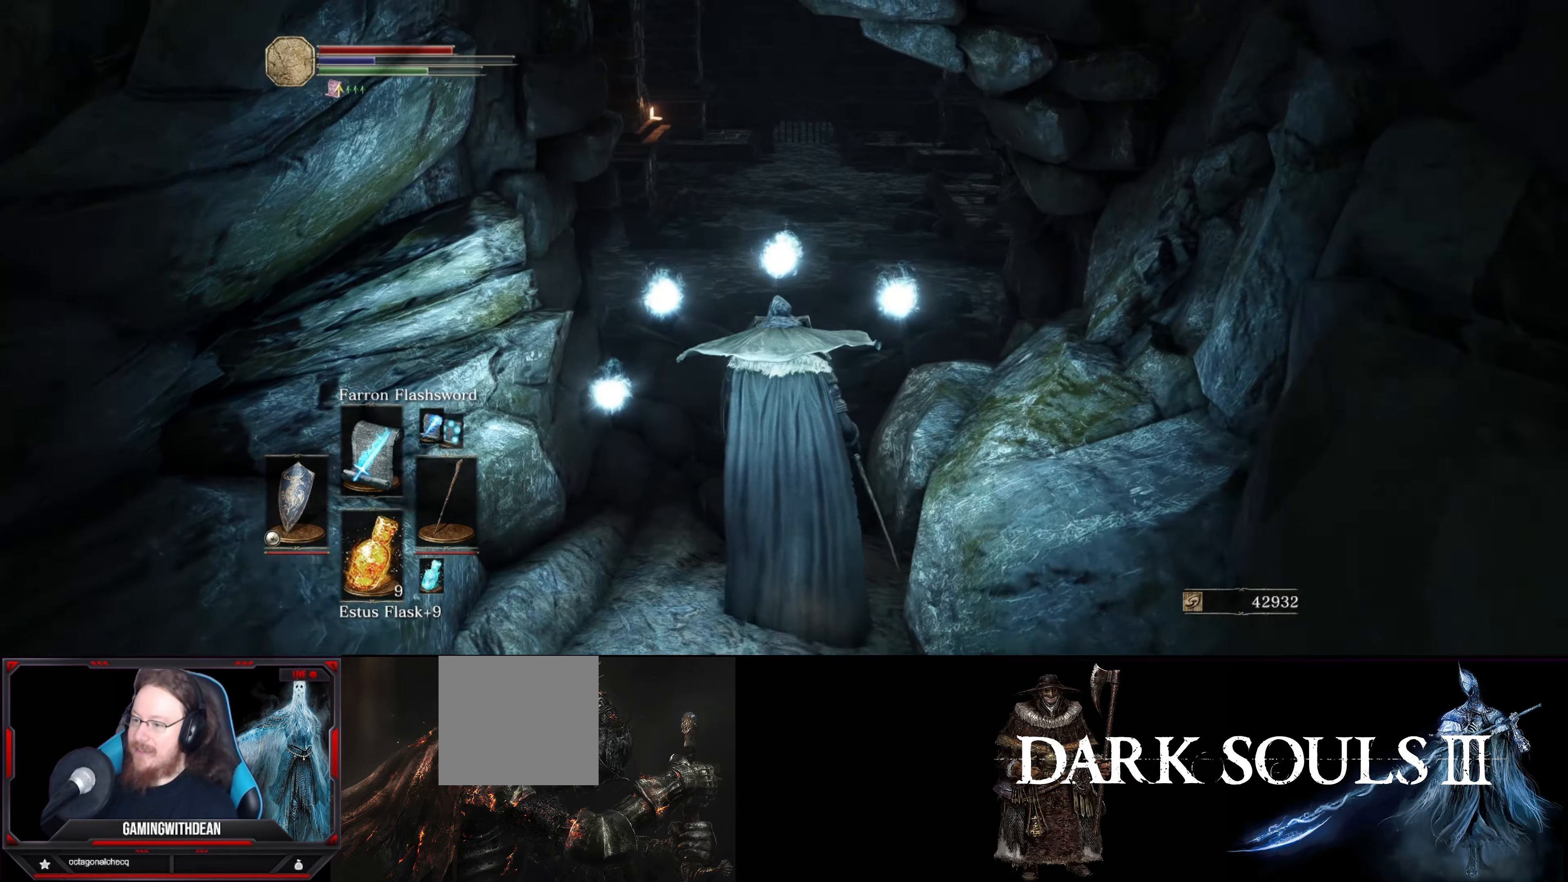
{"buttons": ["L1"], "left_stick": "center", "right_stick": "center", "events": [[134, "right_stick", "left"], [284, "right_stick", "center"], [417, "left_stick", "center"]]}
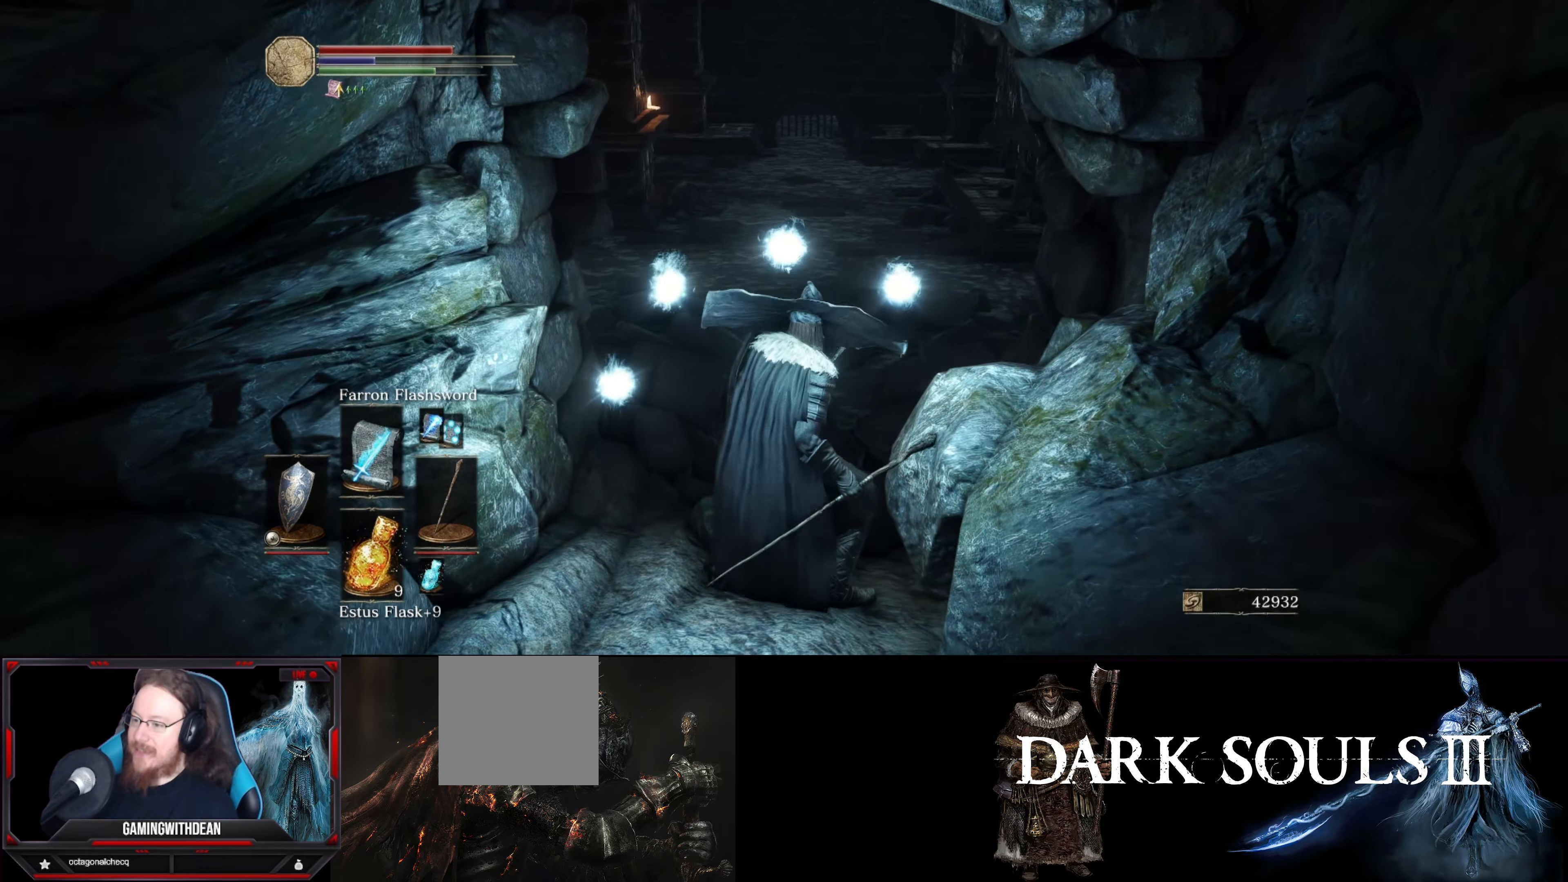
{"buttons": ["L1"], "left_stick": "up", "right_stick": "center", "events": [[217, "left_stick", "up"]]}
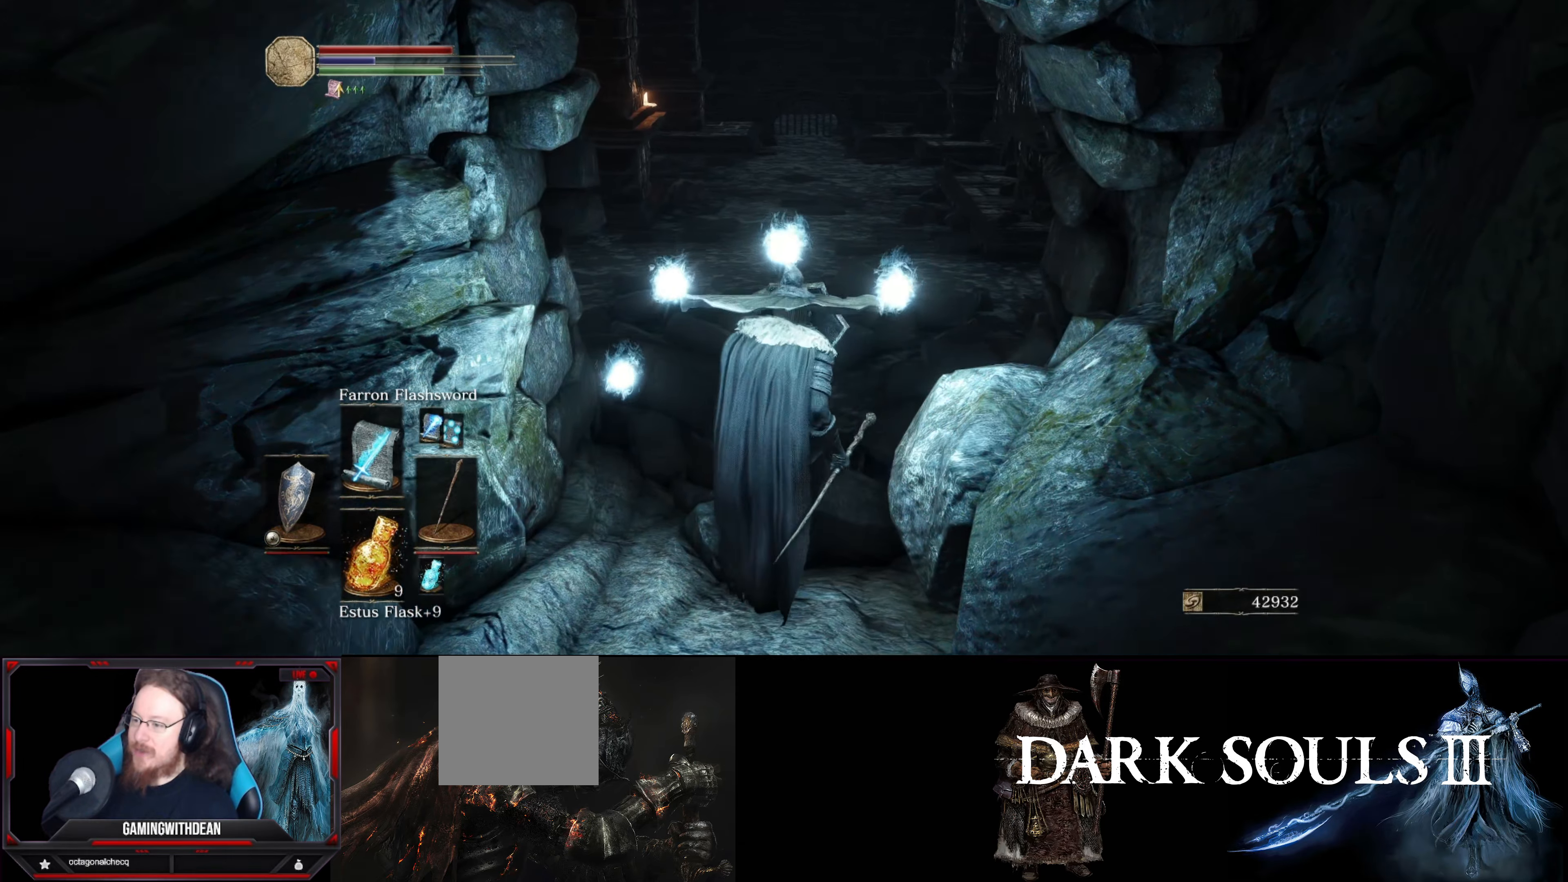
{"buttons": ["L1"], "left_stick": "up", "right_stick": "left", "events": [[500, "right_stick", "left"]]}
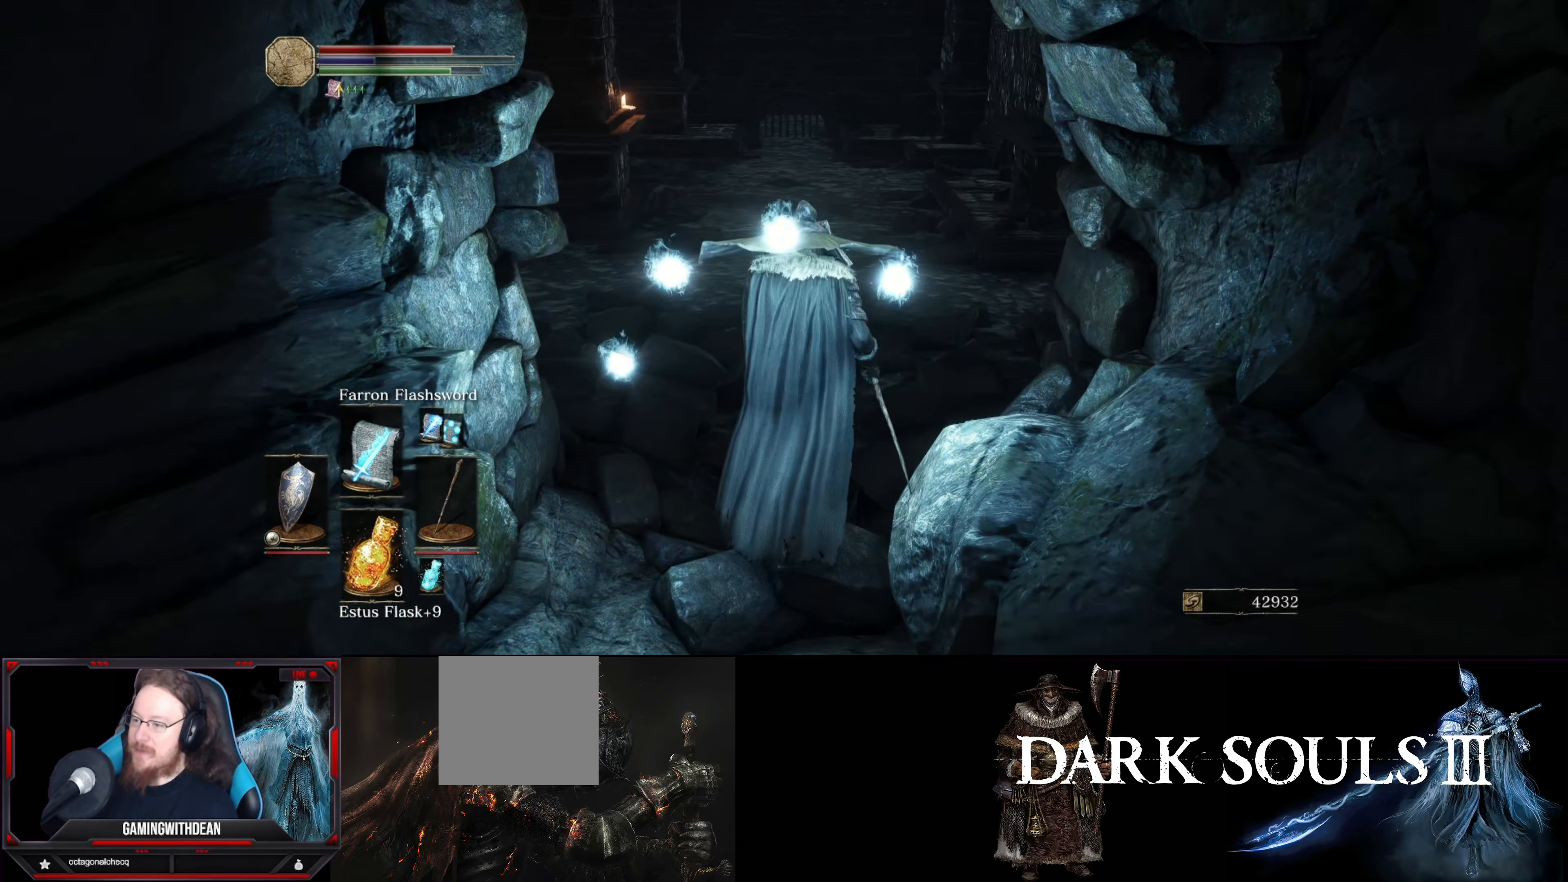
{"buttons": ["L1"], "left_stick": "center", "right_stick": "left", "events": [[400, "left_stick", "center"]]}
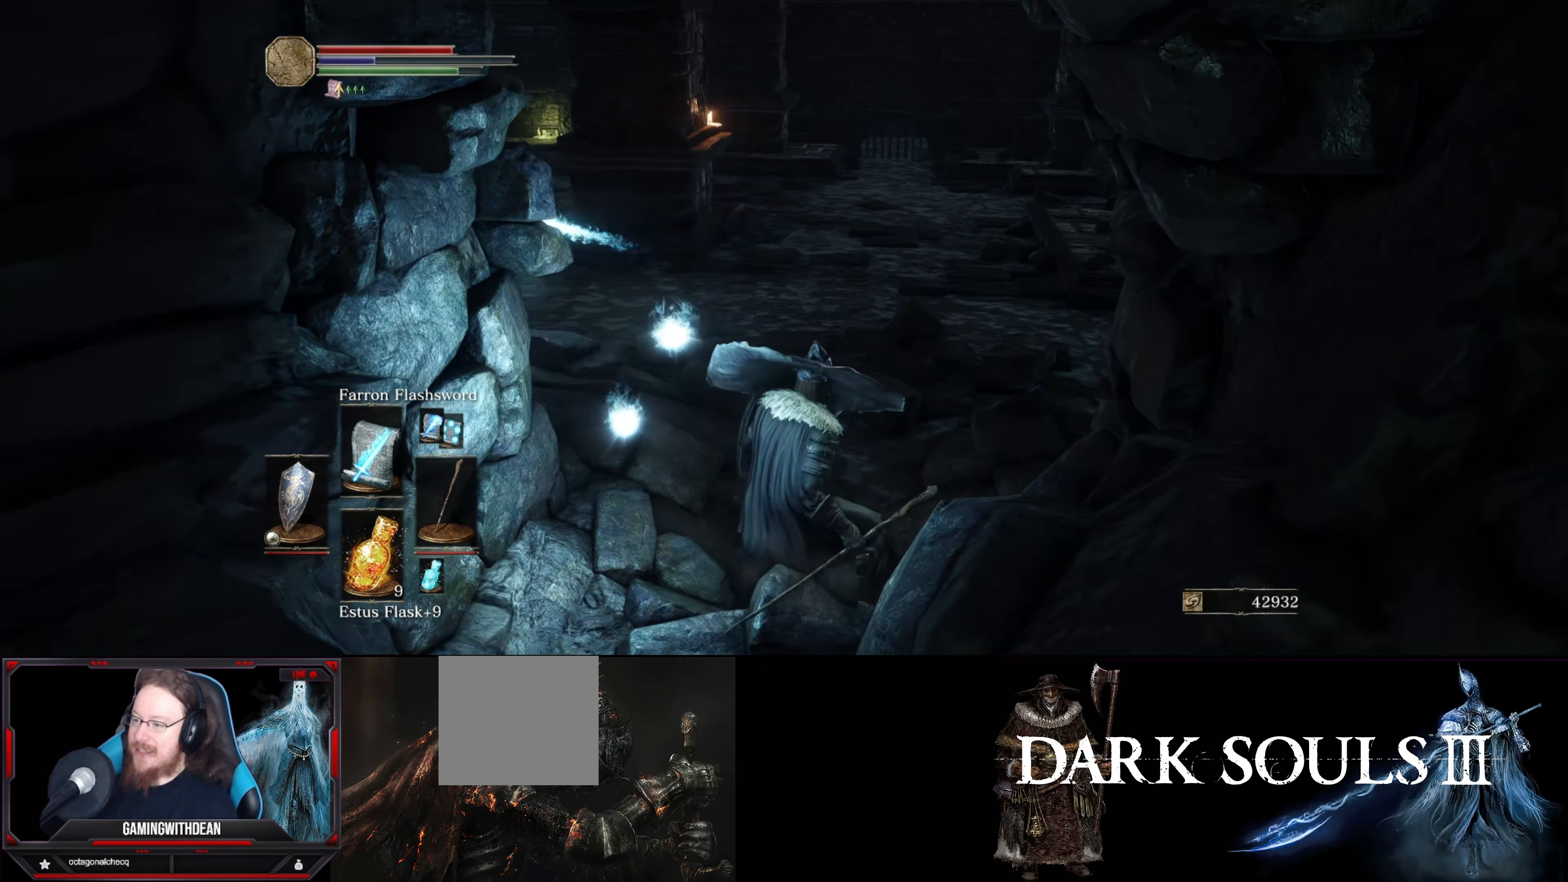
{"buttons": ["L1"], "left_stick": "center", "right_stick": "center", "events": [[84, "right_stick", "center"]]}
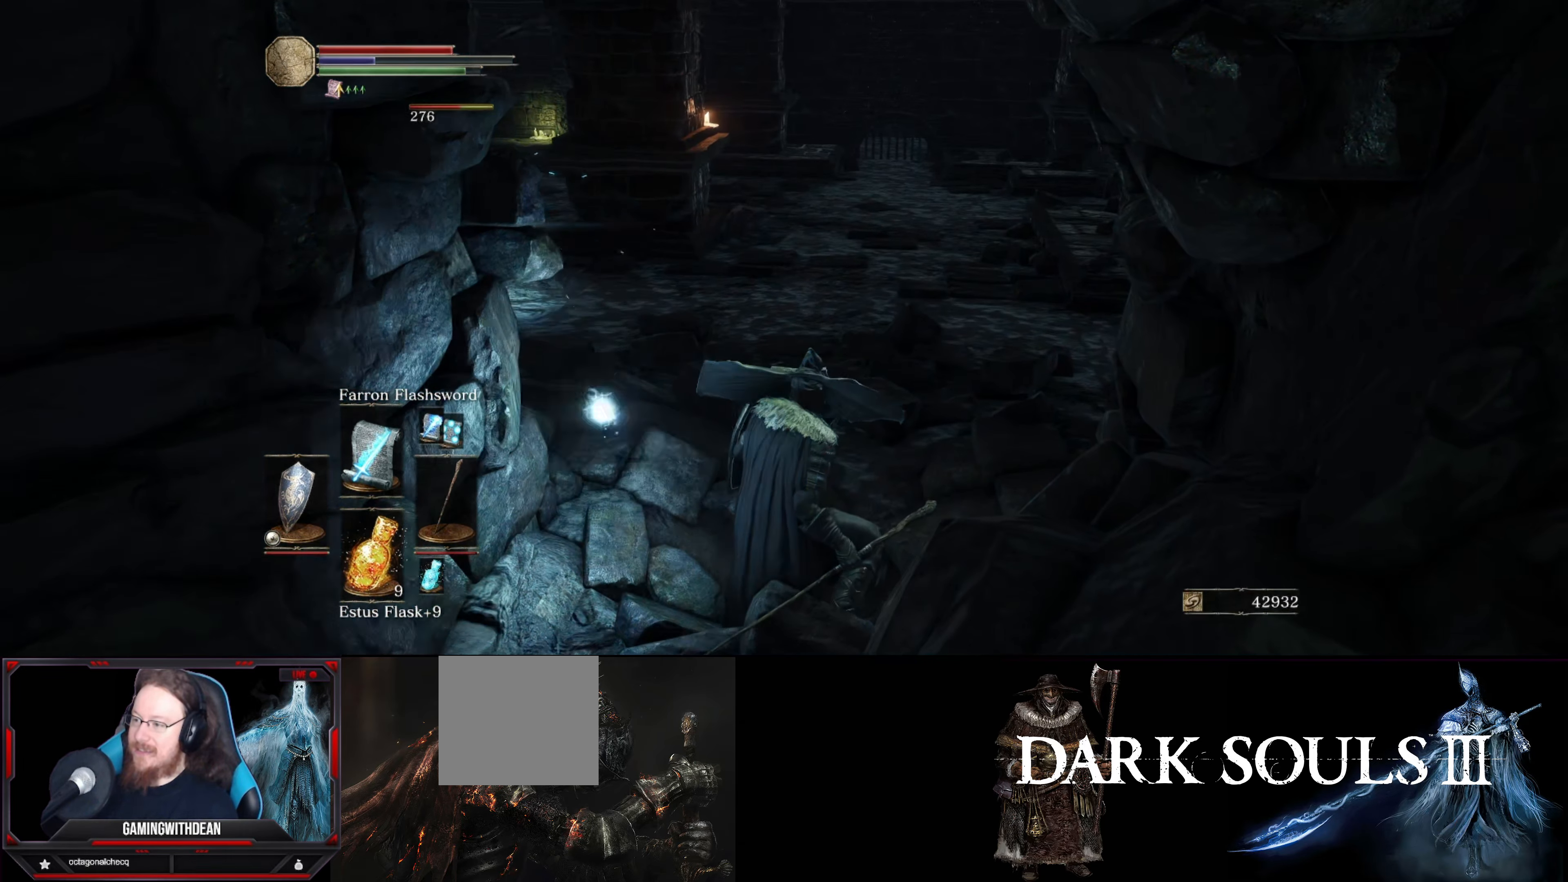
{"buttons": ["L1"], "left_stick": "down", "right_stick": "center", "events": [[284, "left_stick", "down"]]}
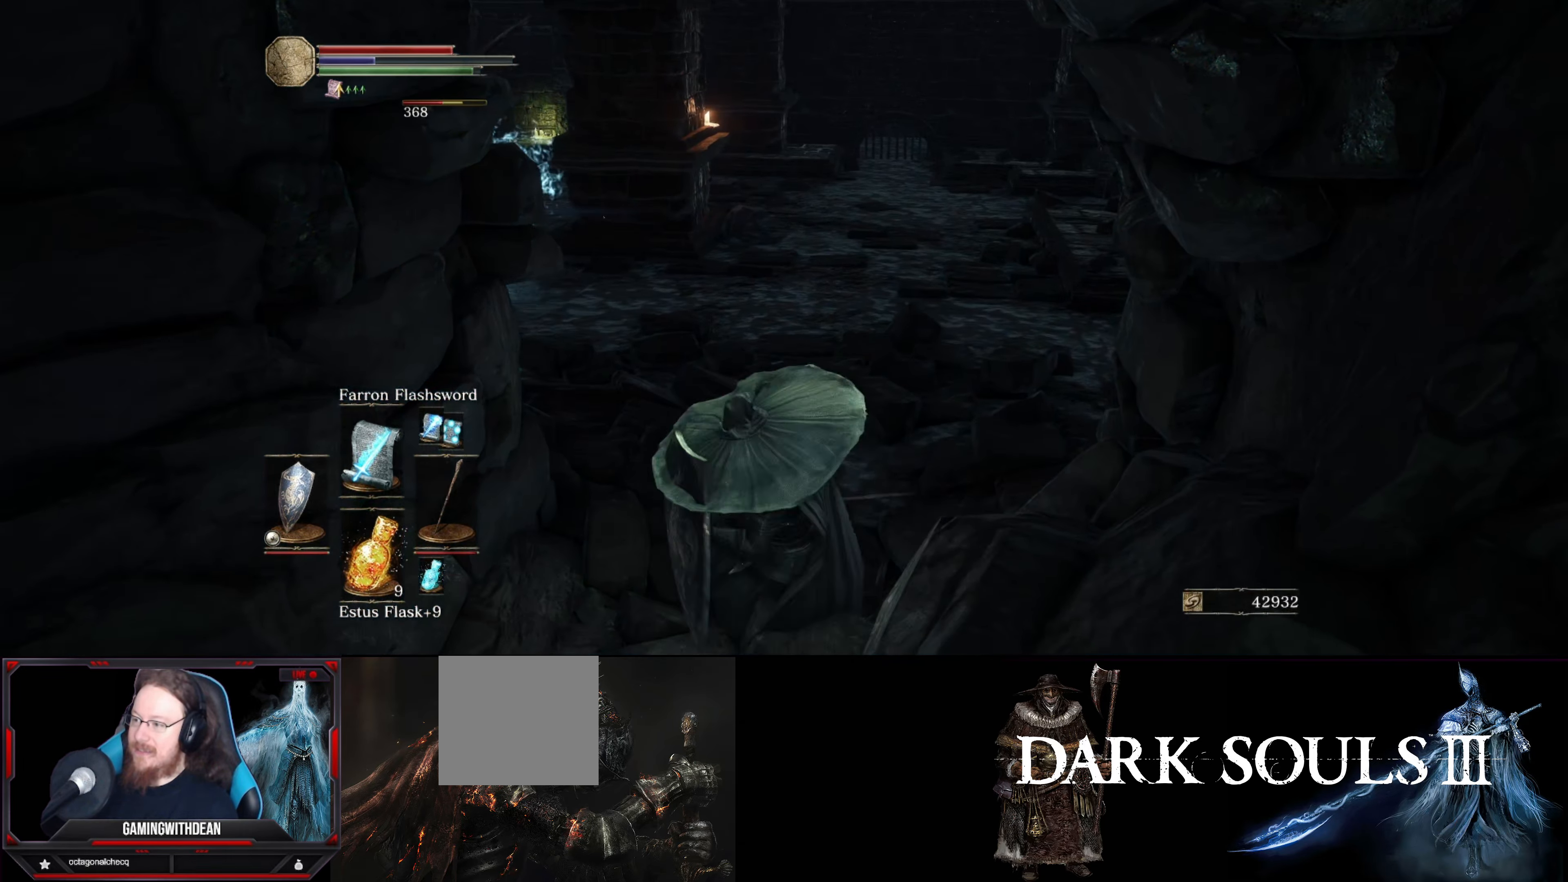
{"buttons": ["L1"], "left_stick": "down", "right_stick": "right", "events": [[284, "right_stick", "right"]]}
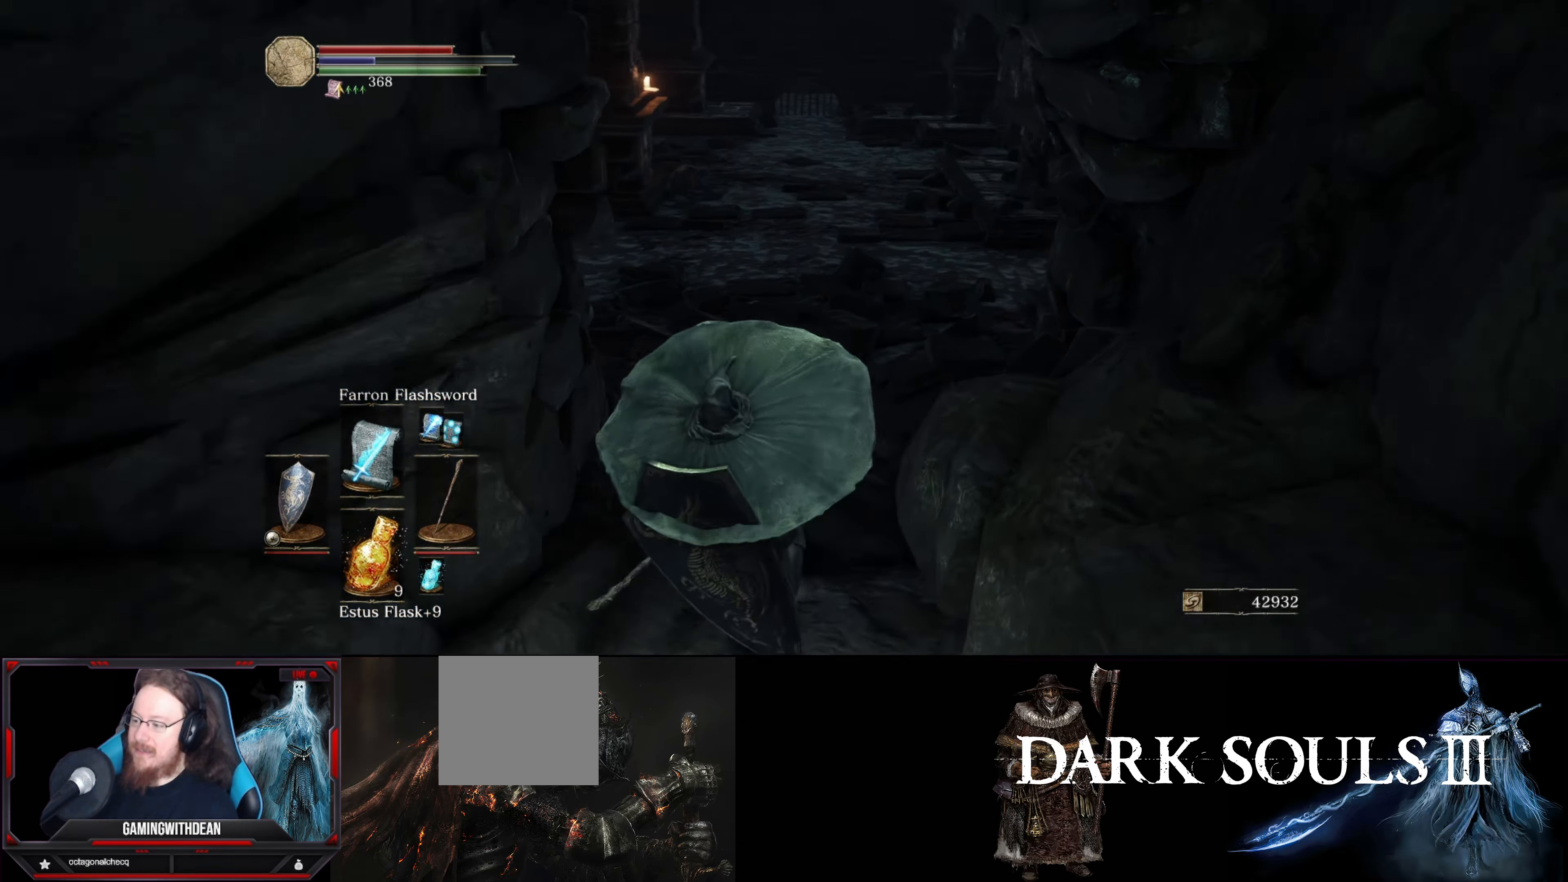
{"buttons": ["L1"], "left_stick": "down", "right_stick": "center", "events": [[34, "right_stick", "center"]]}
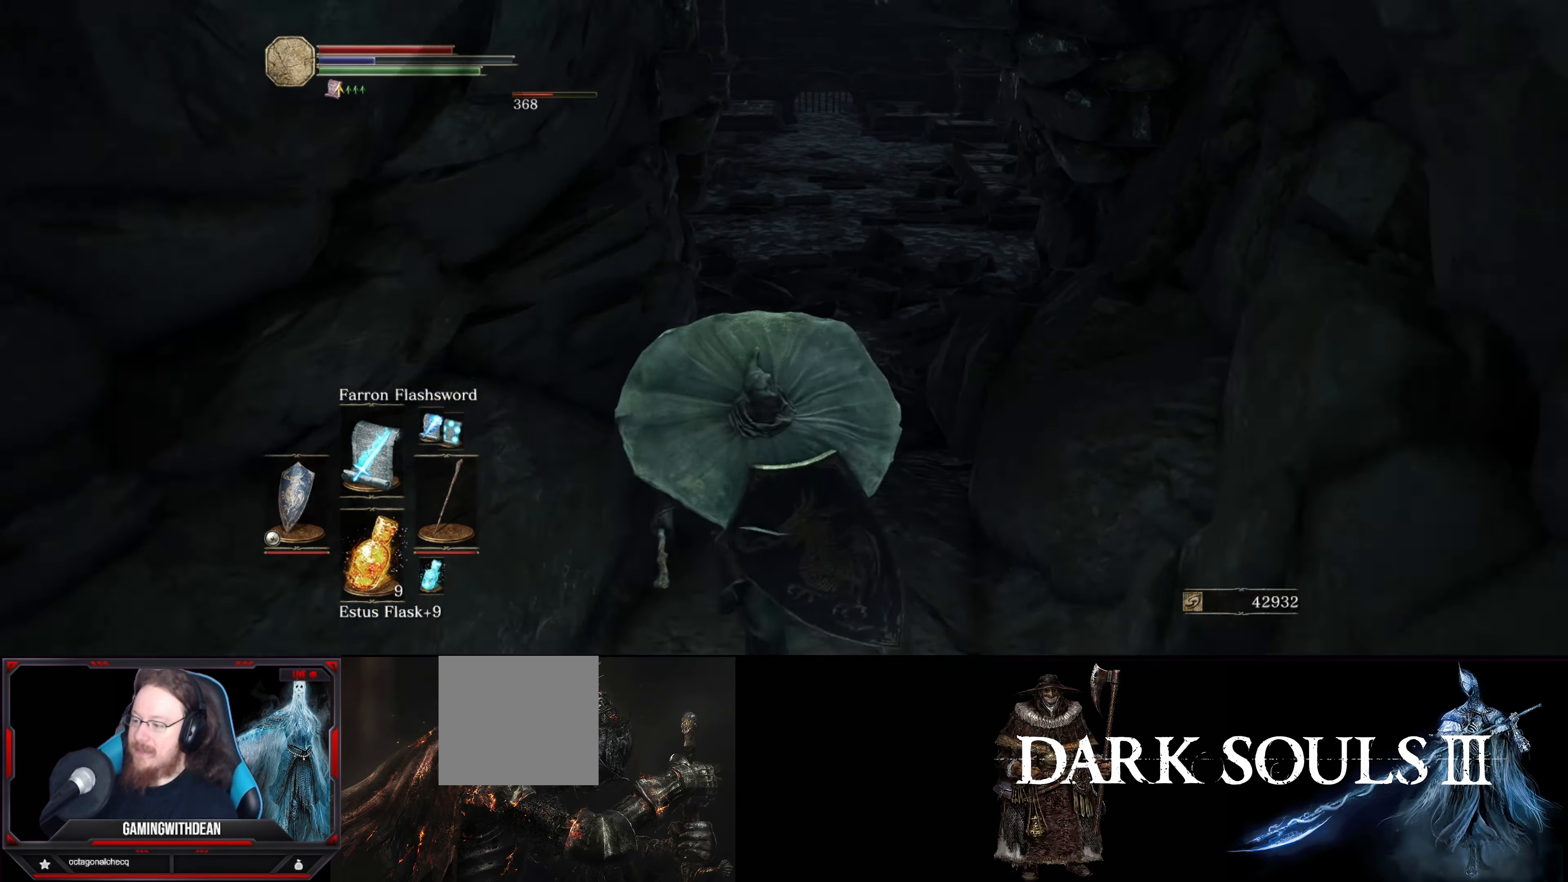
{"buttons": ["L1", "DPAD_UP"], "left_stick": "down", "right_stick": "center", "events": [[150, "DPAD_UP", "down"], [283, "DPAD_UP", "up"], [466, "DPAD_UP", "down"]]}
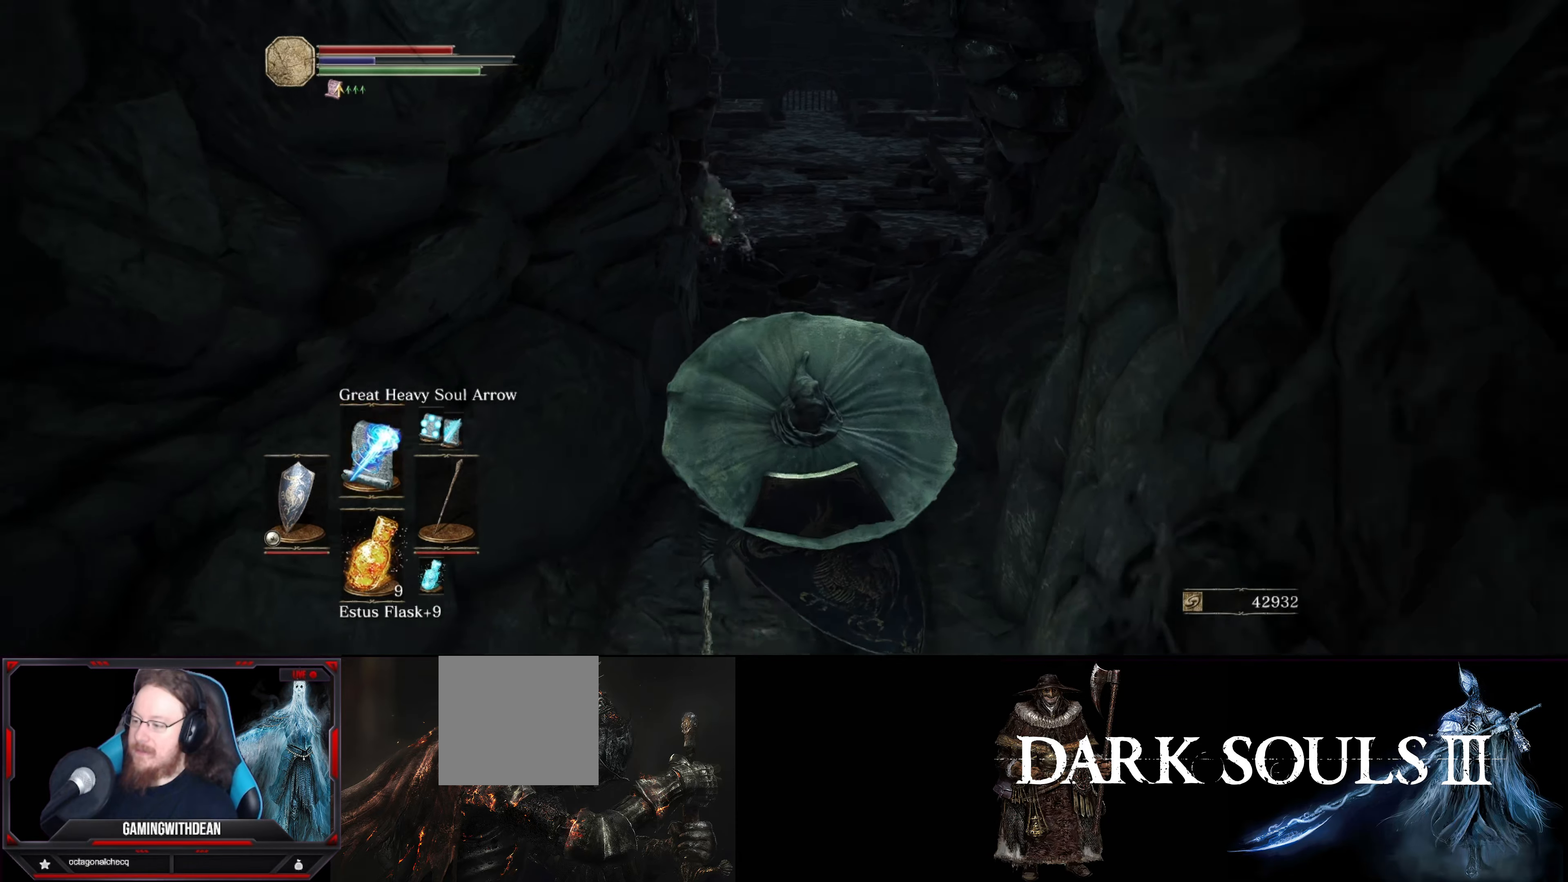
{"buttons": ["L1"], "left_stick": "down", "right_stick": "center", "events": [[50, "DPAD_UP", "up"]]}
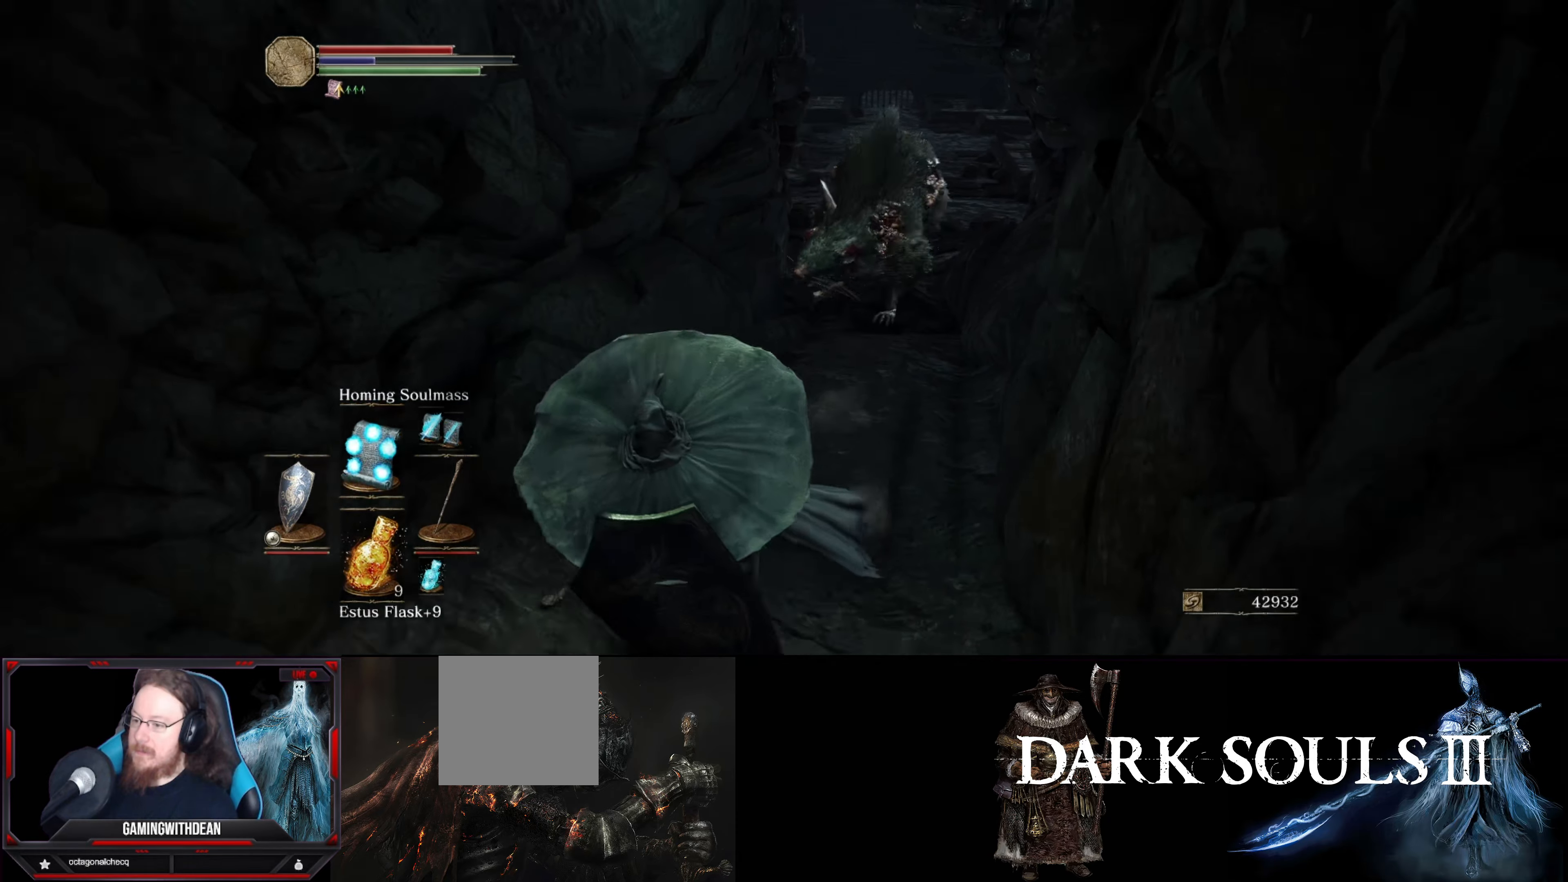
{"buttons": ["L1"], "left_stick": "center", "right_stick": "center", "events": [[200, "left_stick", "up"], [350, "left_stick", "center"]]}
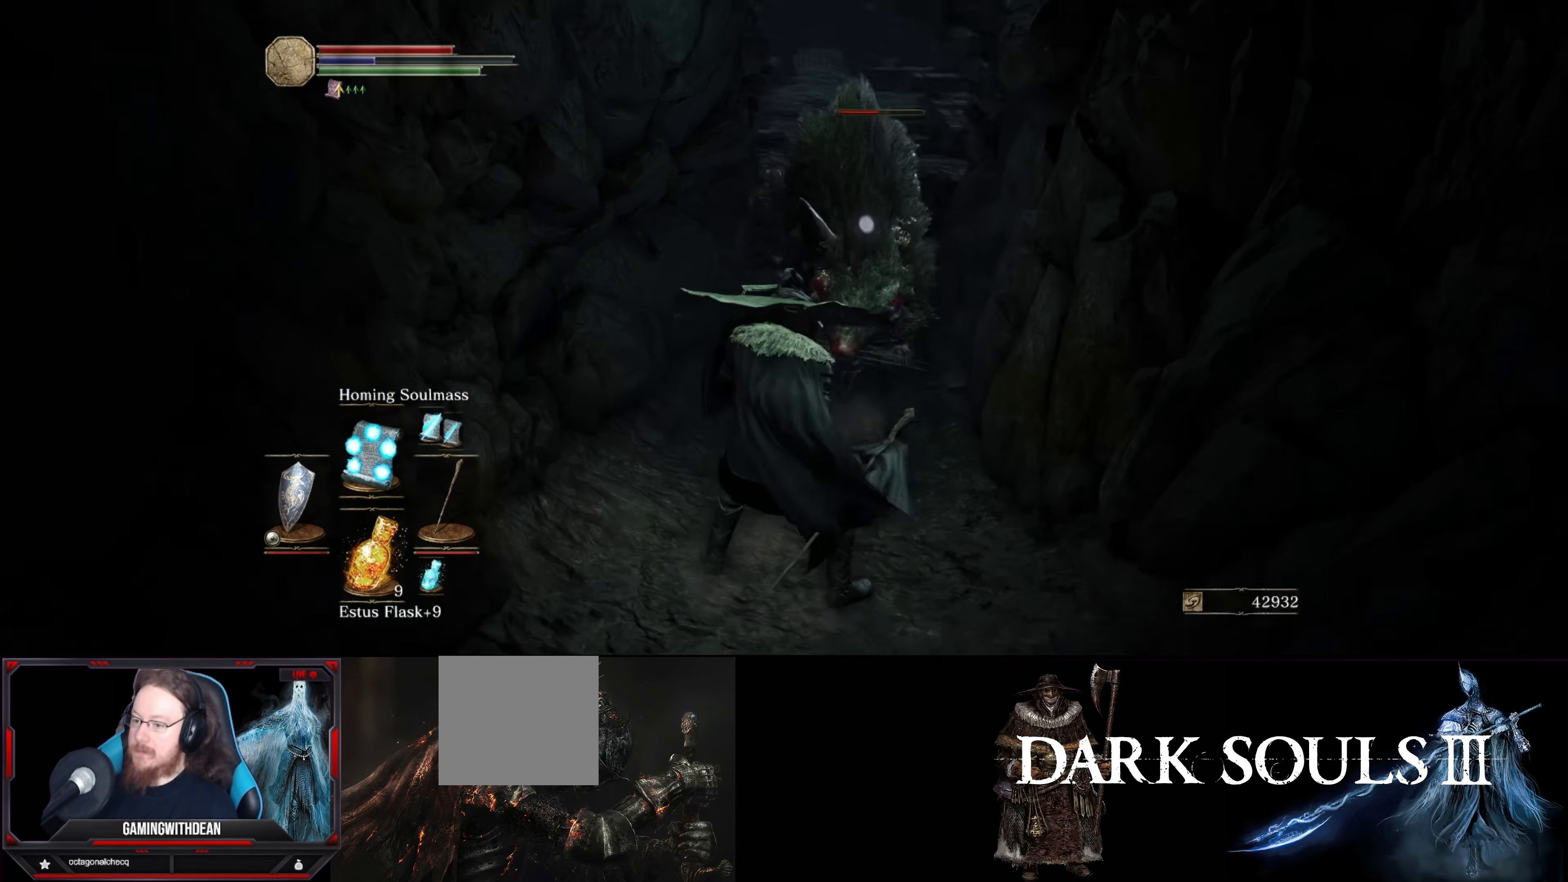
{"buttons": ["L1"], "left_stick": "down-right", "right_stick": "center", "events": [[33, "left_stick", "down"], [216, "left_stick", "down-right"]]}
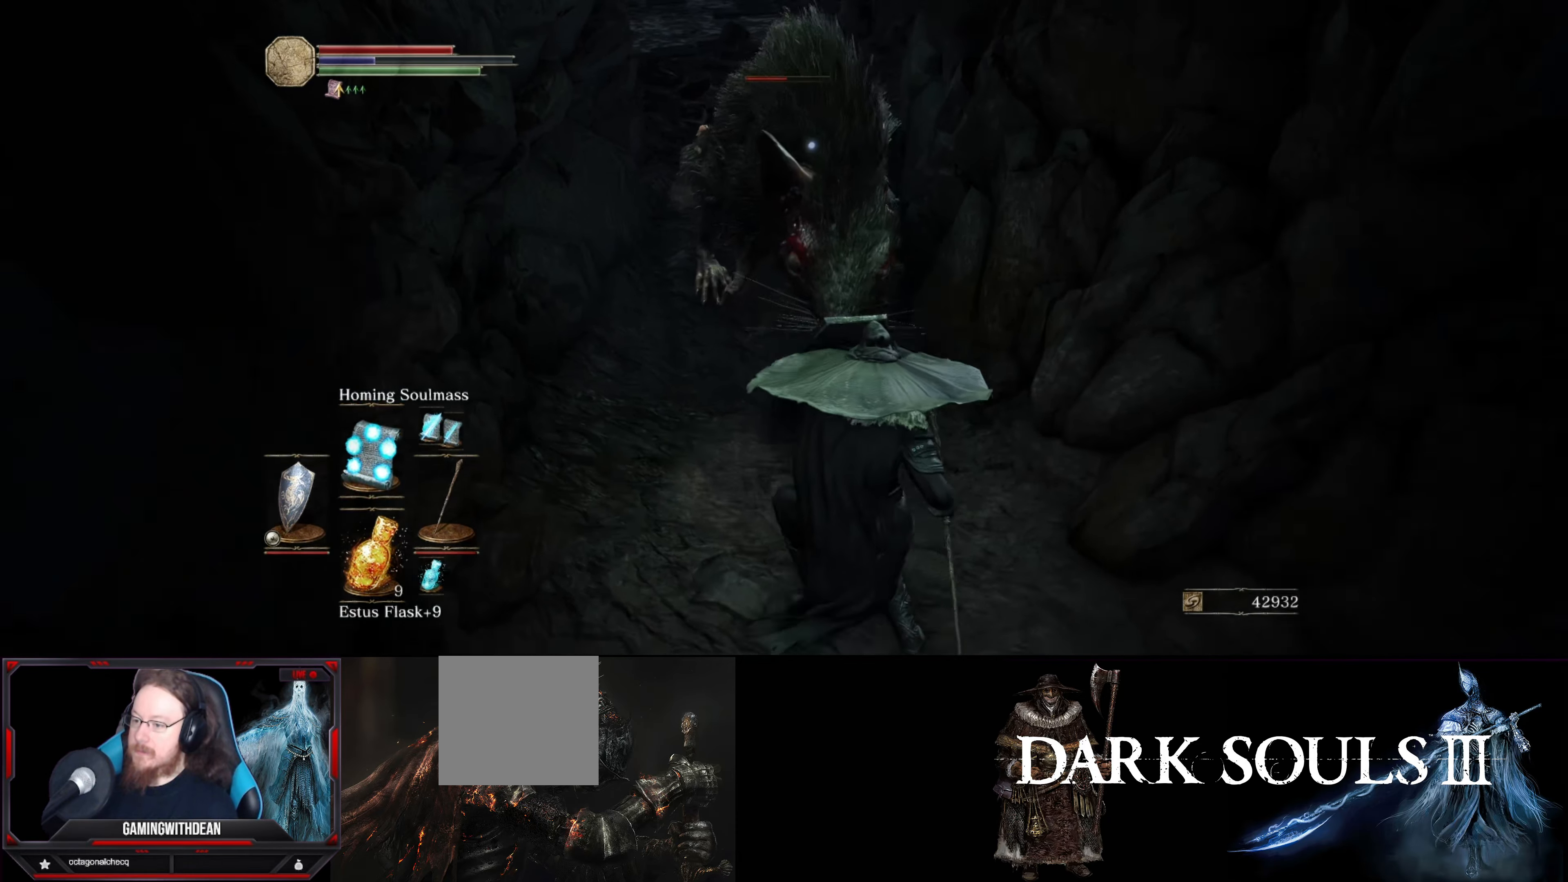
{"buttons": ["L1"], "left_stick": "down", "right_stick": "center", "events": [[33, "left_stick", "down"]]}
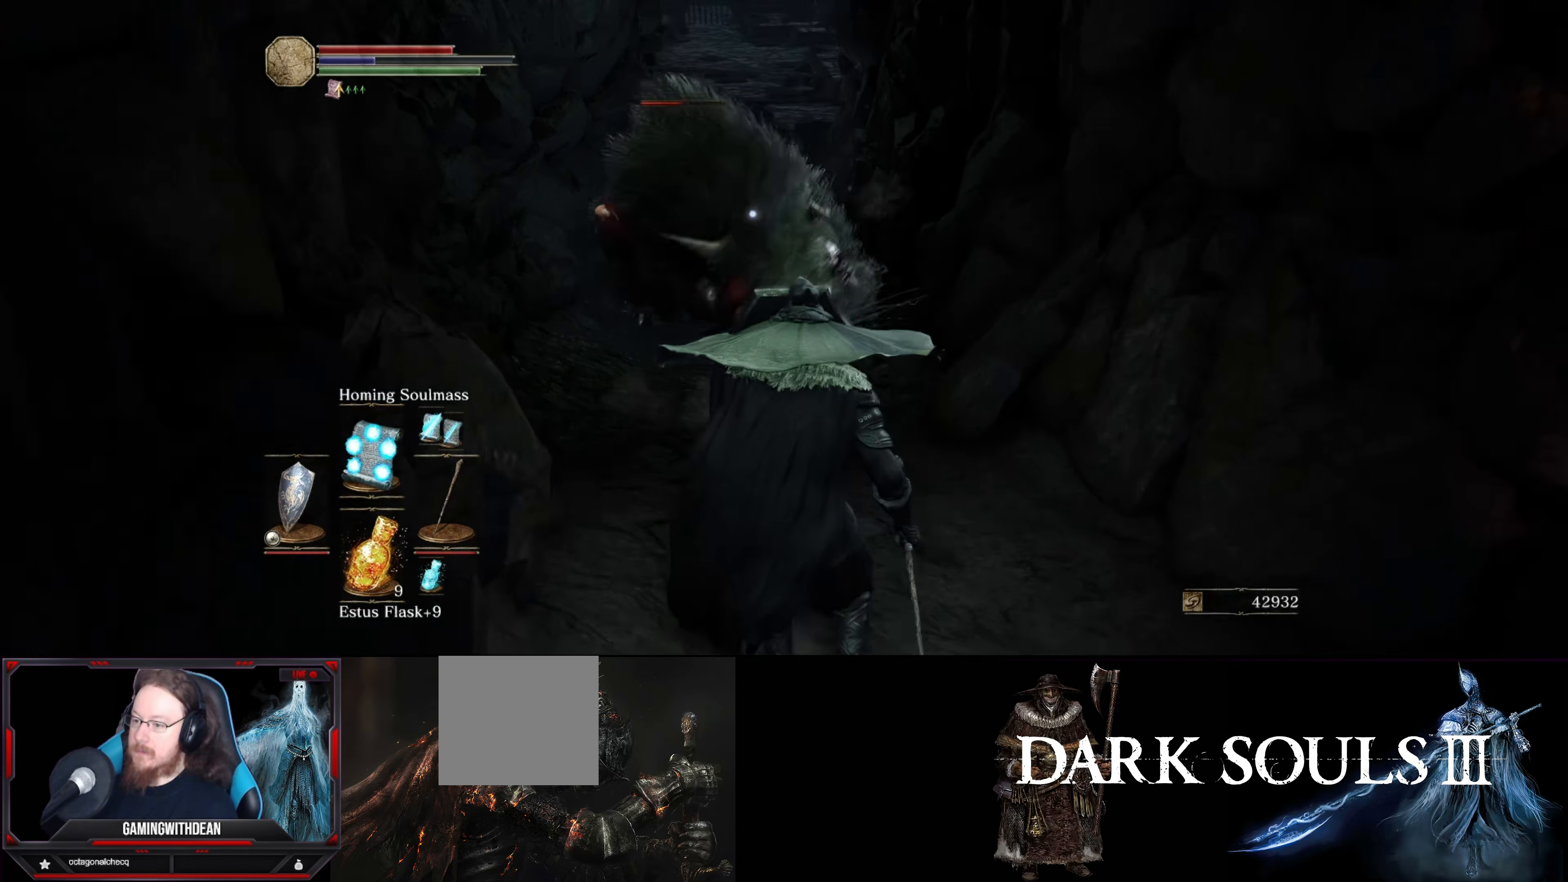
{"buttons": ["L1"], "left_stick": "down", "right_stick": "center", "events": []}
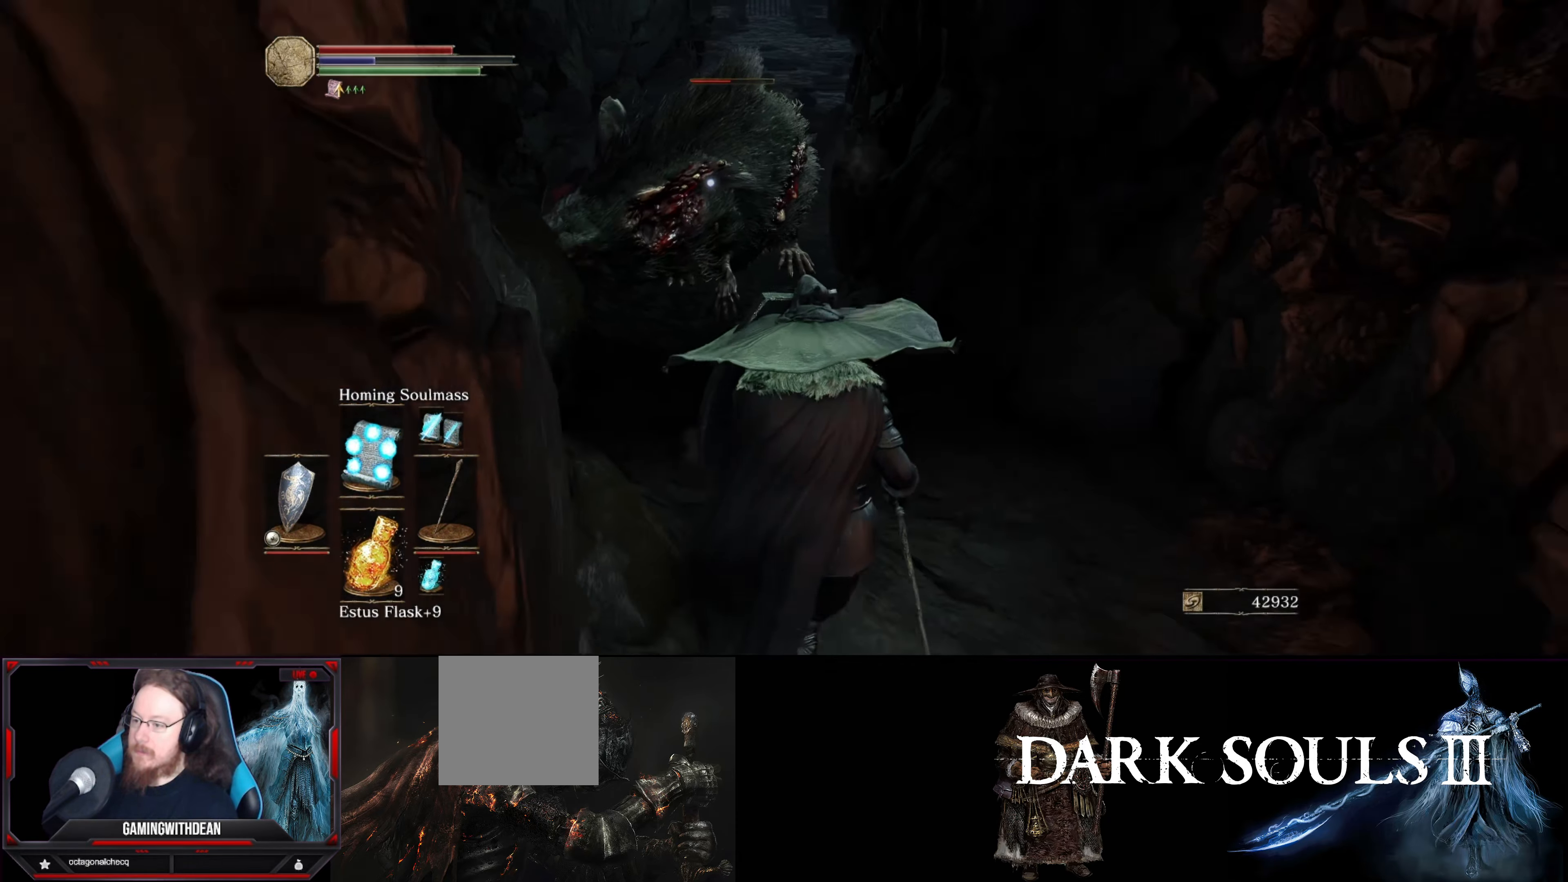
{"buttons": ["L1"], "left_stick": "down", "right_stick": "center", "events": []}